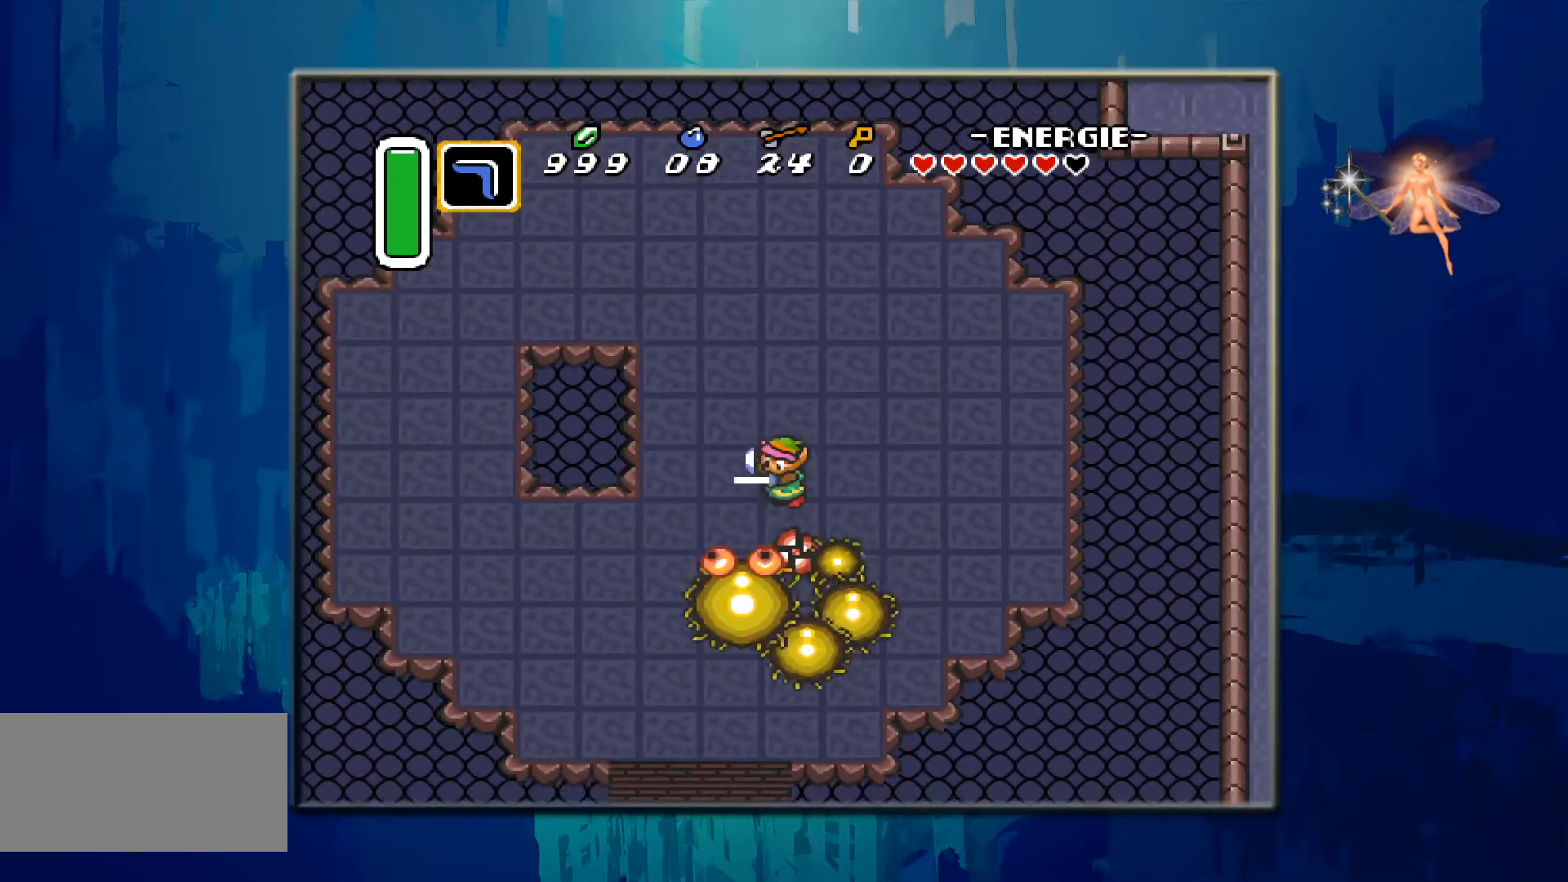
Gameplay with a controller (Nintendo layout); each line is a JSON object with the inputs held at the frame after it. "events" lists button and stick changes between this image and that frame as [ms after this image, input, new state], when the widget could be followed in between. Not read: L3 R3.
{"buttons": ["DPAD_UP", "DPAD_RIGHT"], "events": [[167, "DPAD_DOWN", "down"], [200, "DPAD_RIGHT", "down"], [283, "DPAD_DOWN", "up"], [333, "B", "up"], [500, "DPAD_UP", "down"]]}
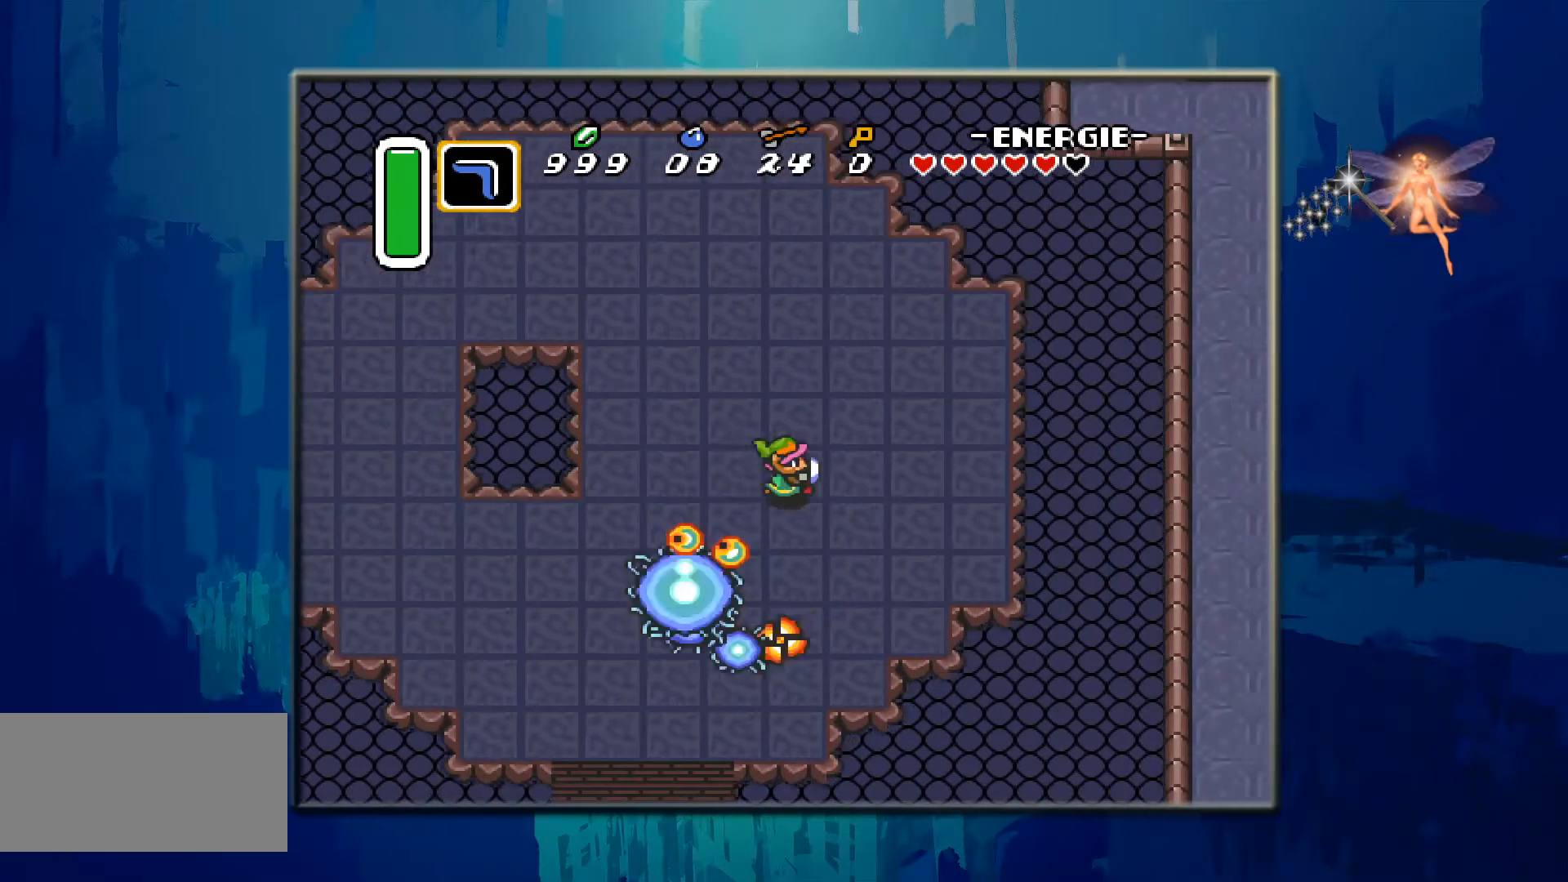
{"buttons": ["DPAD_DOWN", "DPAD_RIGHT"], "events": [[17, "DPAD_RIGHT", "up"], [233, "DPAD_RIGHT", "down"], [250, "DPAD_UP", "up"], [500, "DPAD_DOWN", "down"]]}
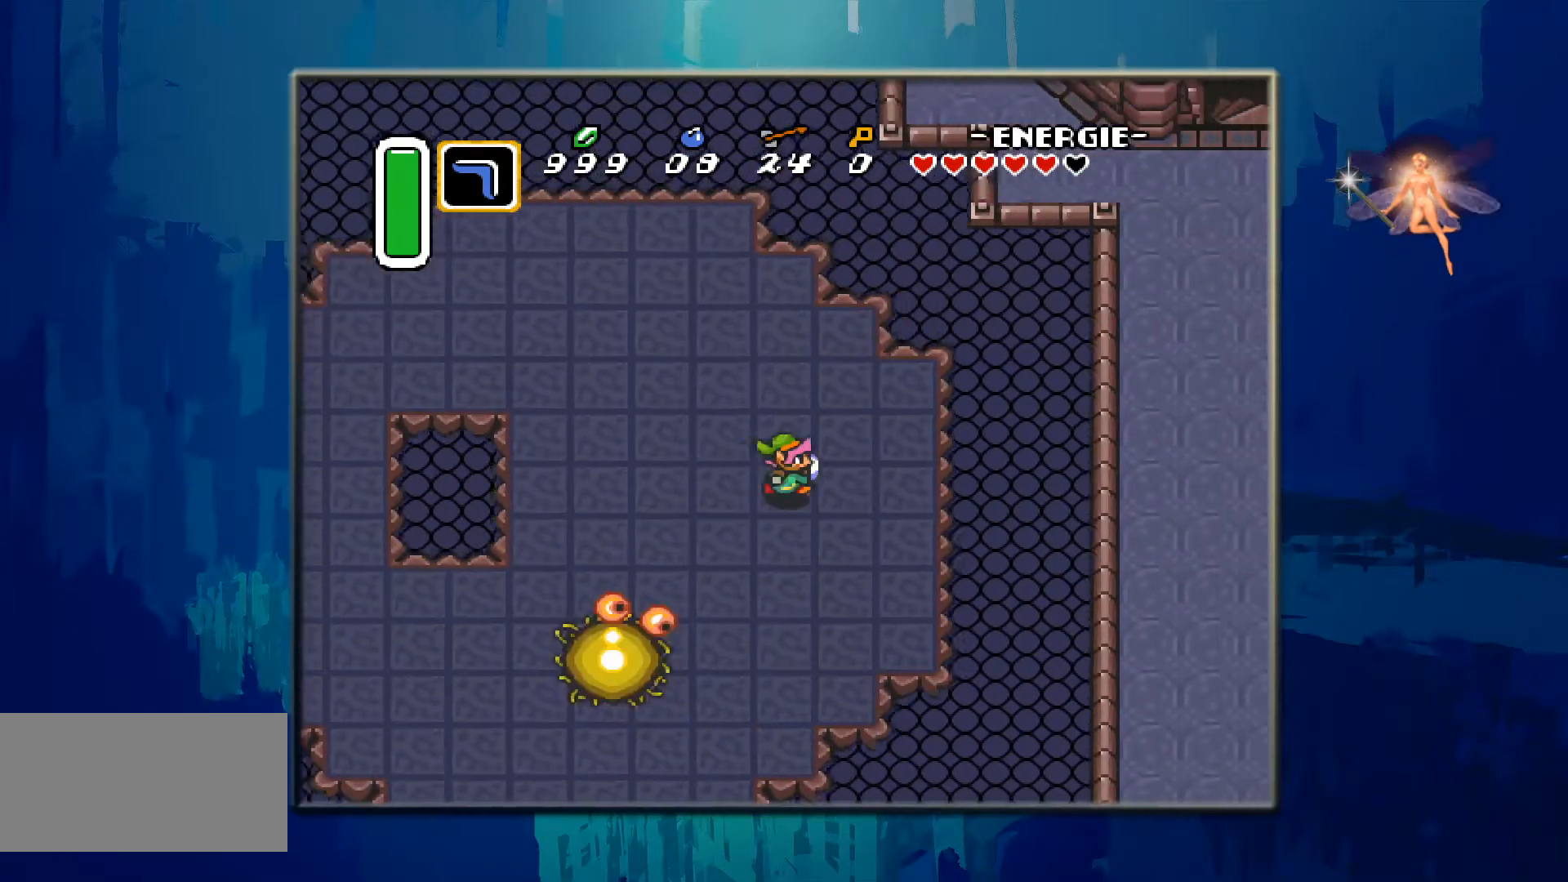
{"buttons": ["DPAD_DOWN"], "events": [[33, "DPAD_RIGHT", "up"]]}
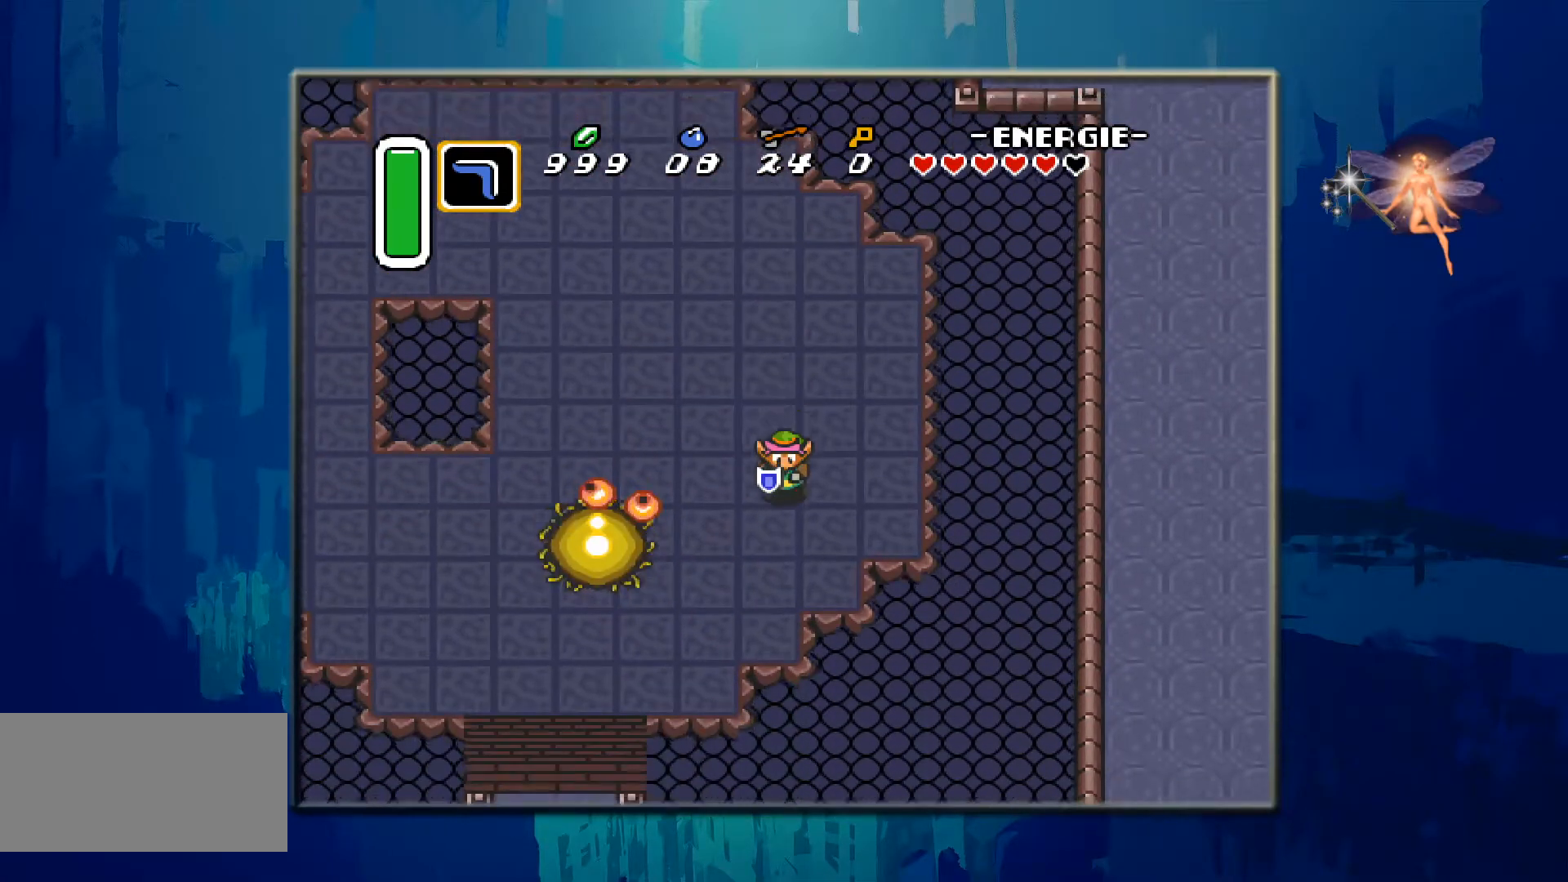
{"buttons": ["DPAD_DOWN", "DPAD_LEFT"], "events": [[83, "DPAD_LEFT", "down"], [167, "DPAD_LEFT", "up"], [367, "DPAD_LEFT", "down"]]}
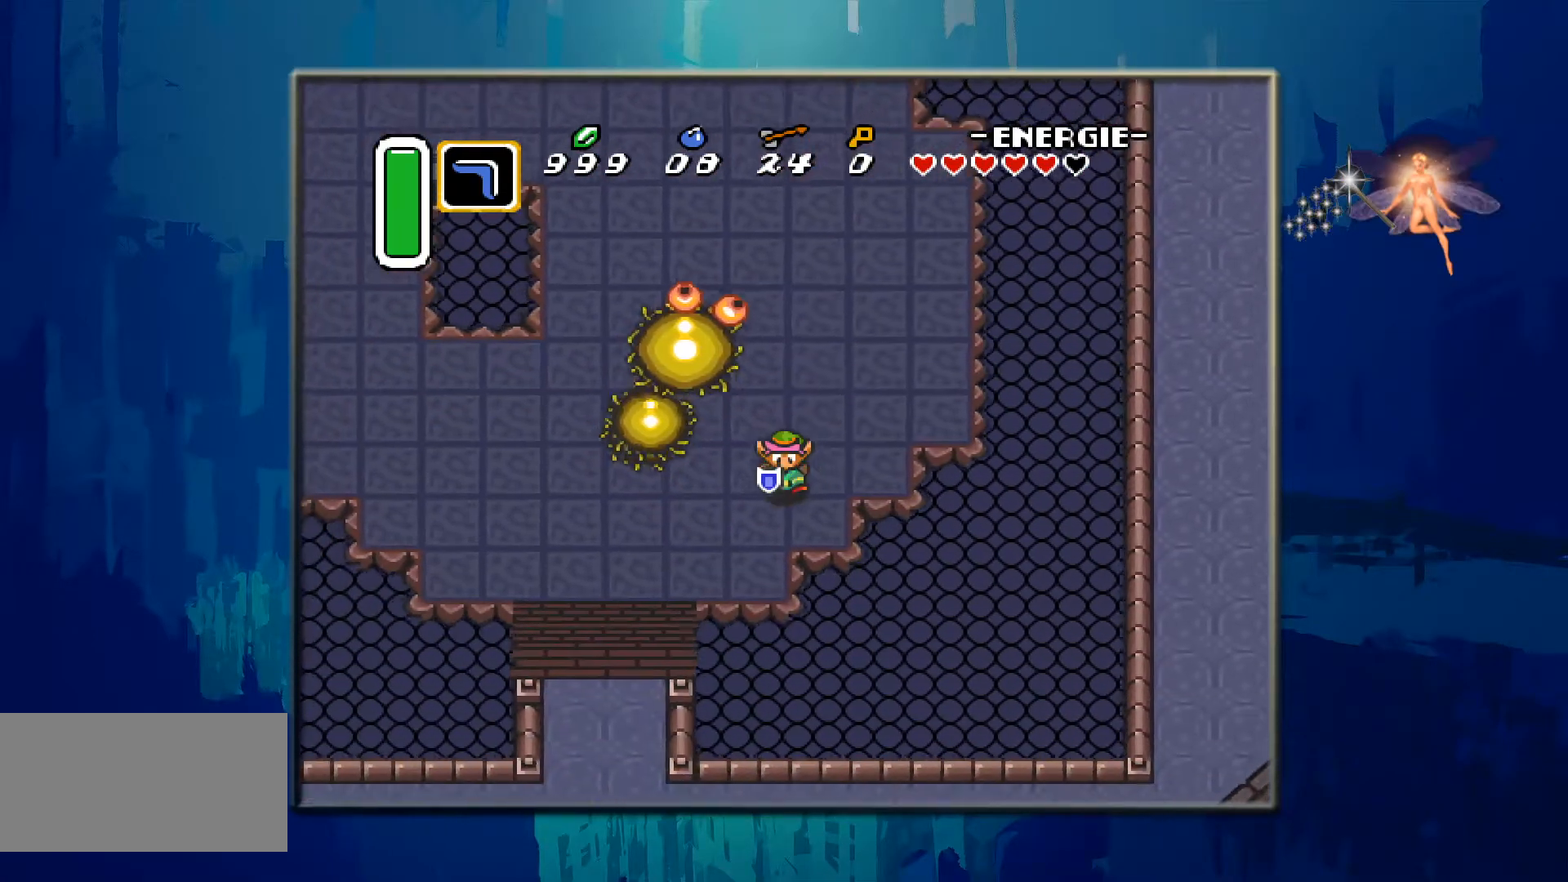
{"buttons": ["DPAD_LEFT"], "events": [[83, "DPAD_DOWN", "up"], [167, "DPAD_DOWN", "down"], [217, "DPAD_DOWN", "up"]]}
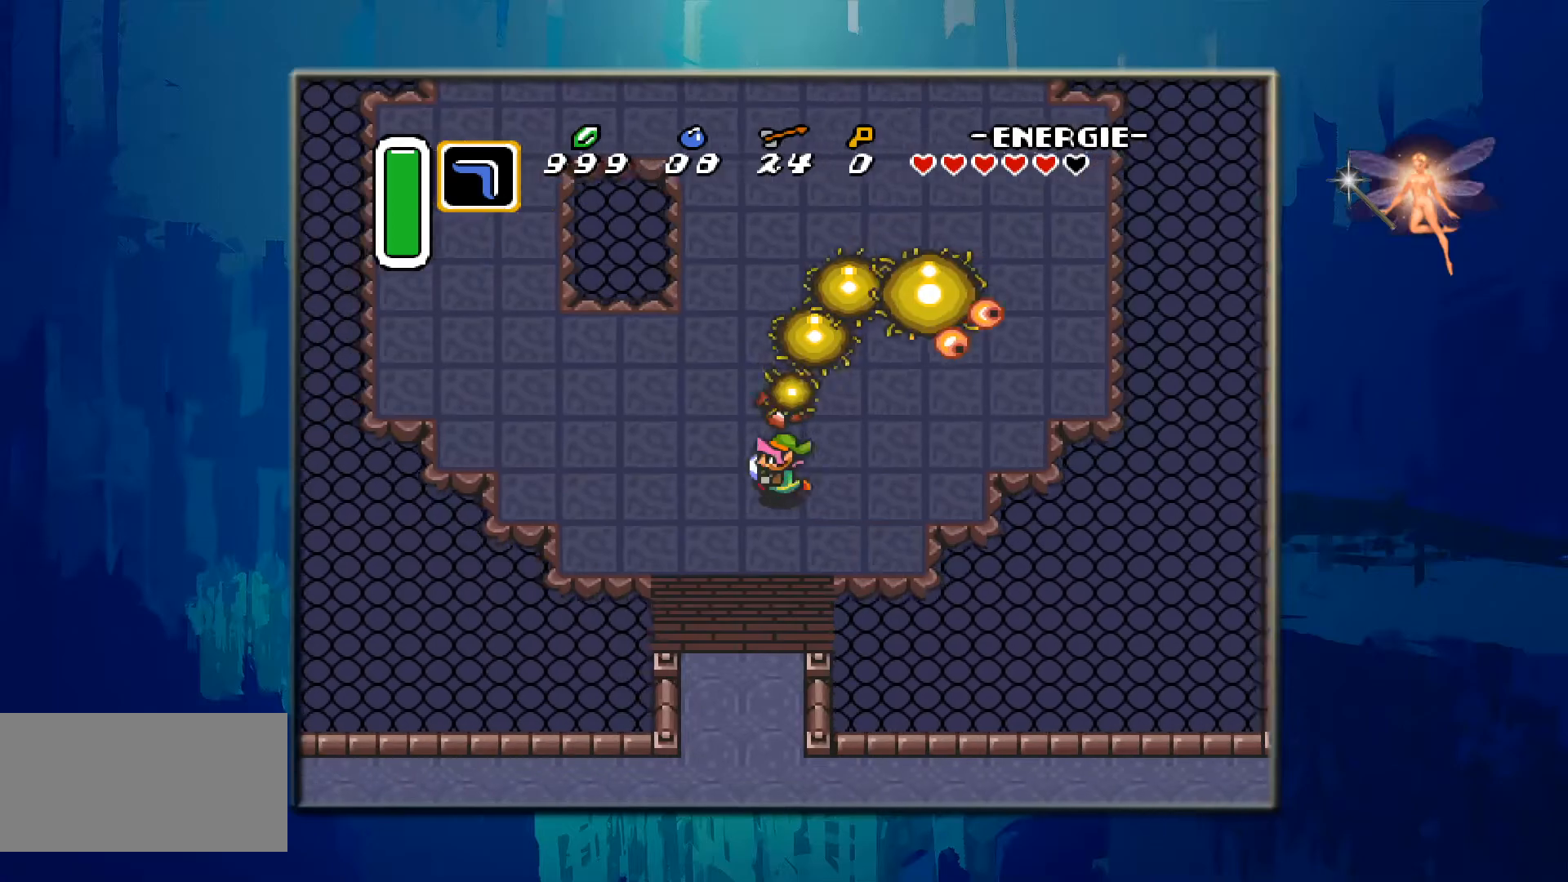
{"buttons": ["DPAD_UP", "DPAD_LEFT"], "events": [[200, "DPAD_UP", "down"], [233, "DPAD_LEFT", "up"], [467, "DPAD_LEFT", "down"]]}
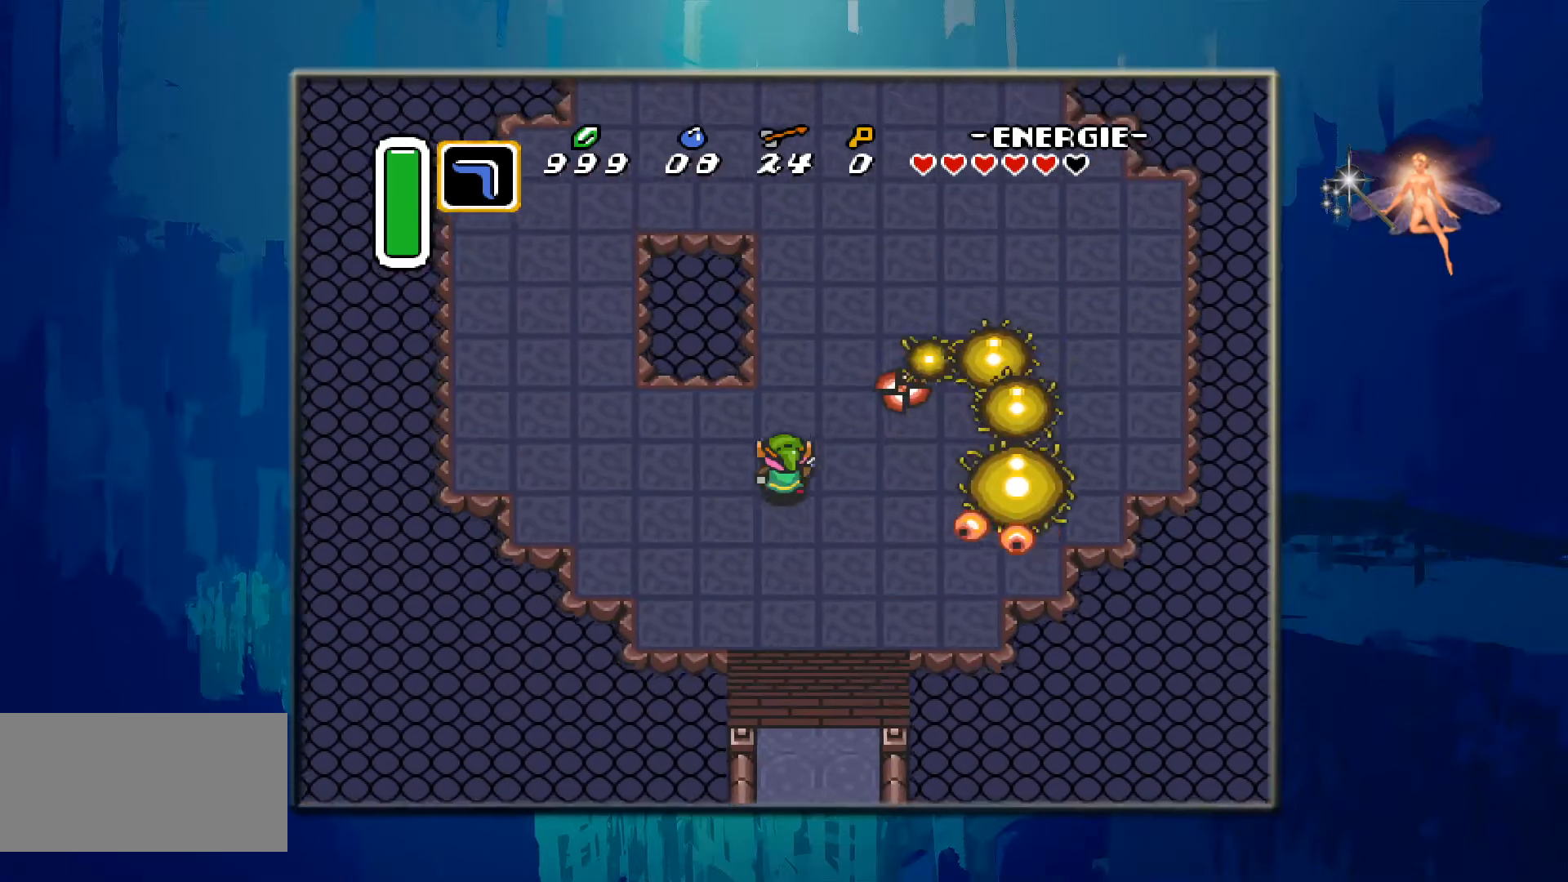
{"buttons": ["DPAD_RIGHT"], "events": [[67, "DPAD_LEFT", "up"], [367, "DPAD_RIGHT", "down"], [433, "DPAD_UP", "up"]]}
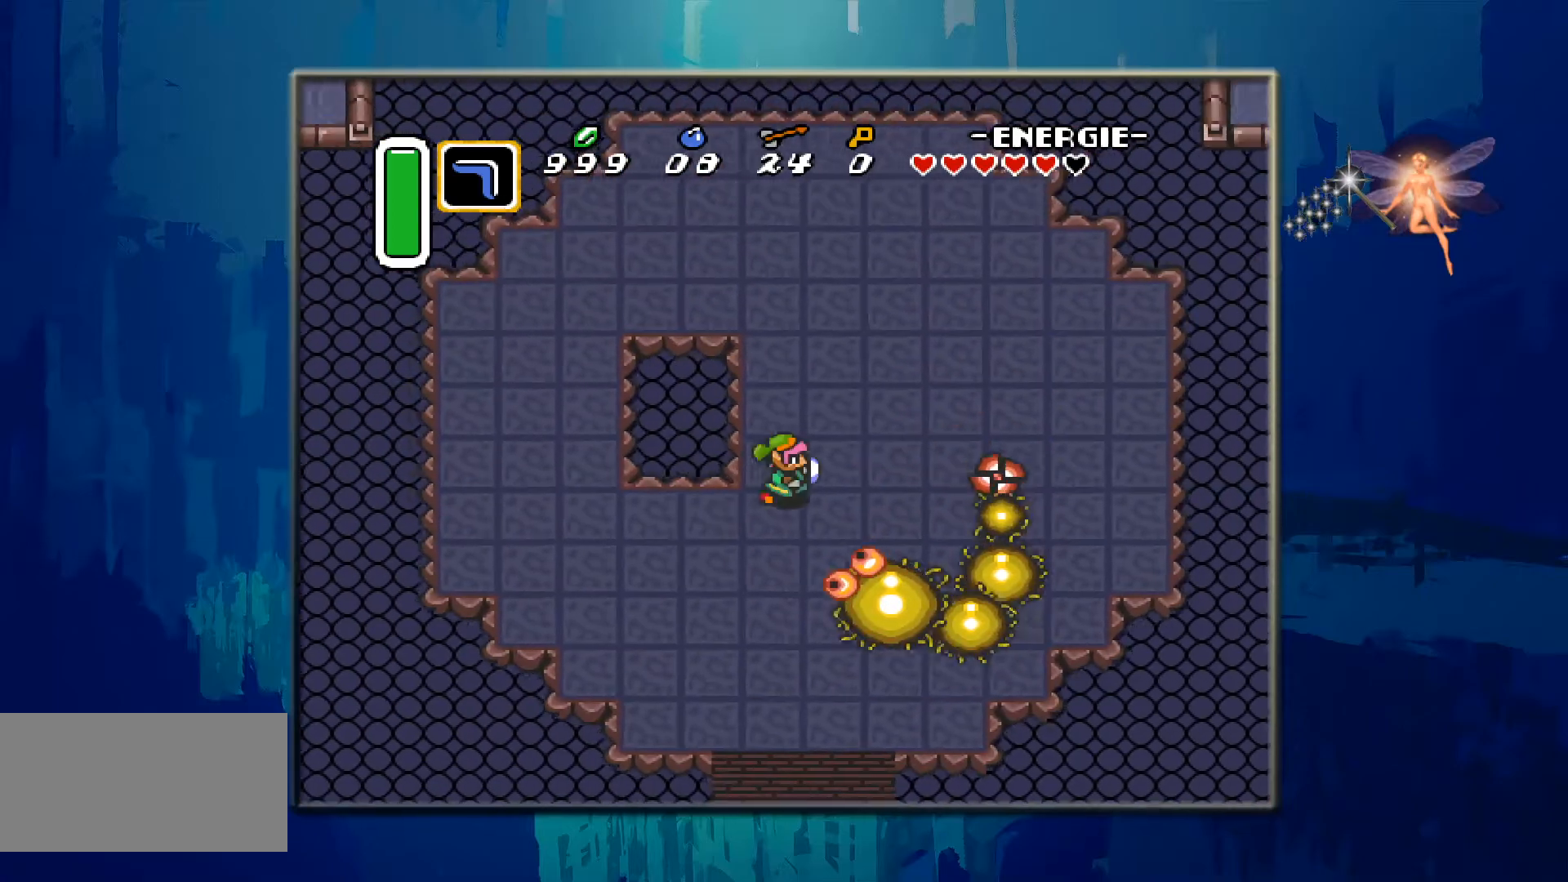
{"buttons": ["DPAD_RIGHT"], "events": [[317, "DPAD_UP", "down"], [450, "DPAD_UP", "up"]]}
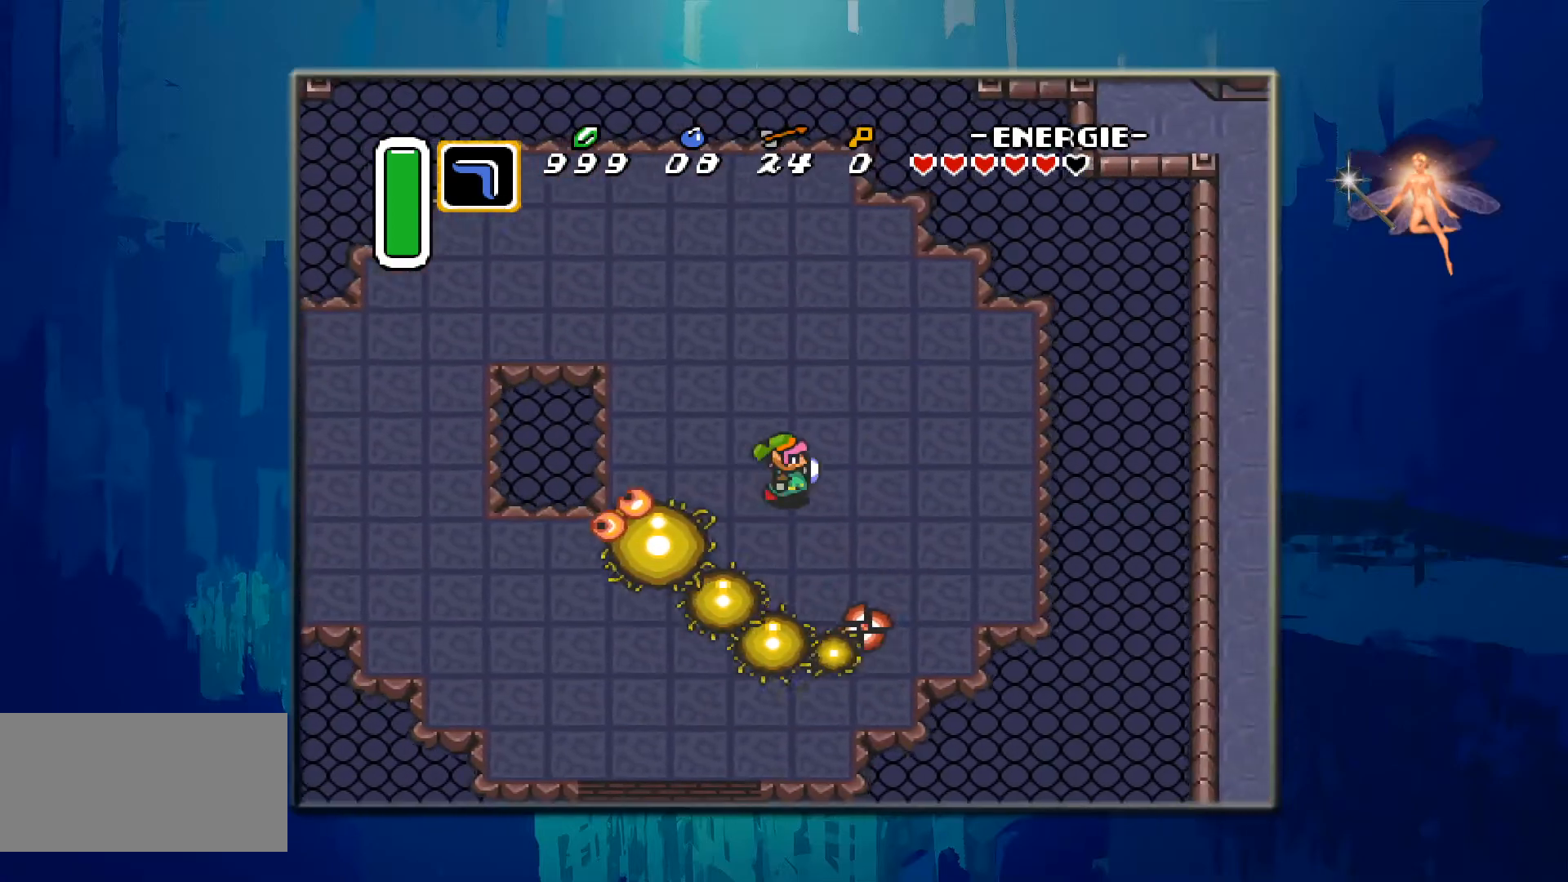
{"buttons": ["DPAD_DOWN", "DPAD_LEFT"], "events": [[83, "DPAD_DOWN", "down"], [83, "DPAD_RIGHT", "up"], [250, "DPAD_LEFT", "down"]]}
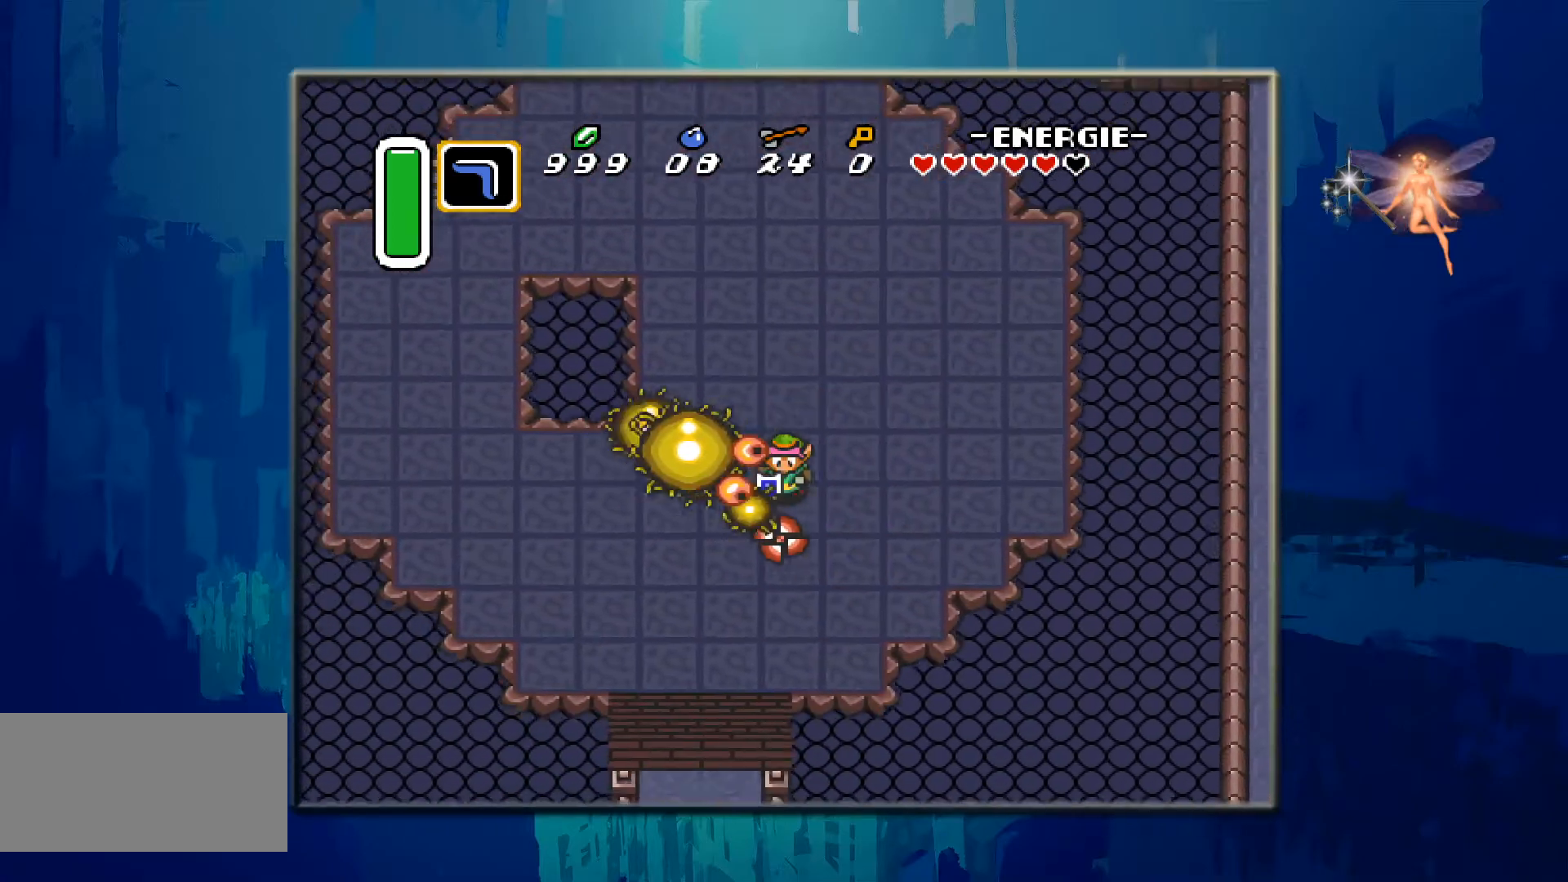
{"buttons": ["DPAD_UP", "DPAD_LEFT"], "events": [[17, "DPAD_DOWN", "up"], [67, "B", "down"], [167, "DPAD_LEFT", "up"], [233, "B", "up"], [300, "DPAD_LEFT", "down"], [317, "B", "down"], [467, "DPAD_UP", "down"], [500, "B", "up"]]}
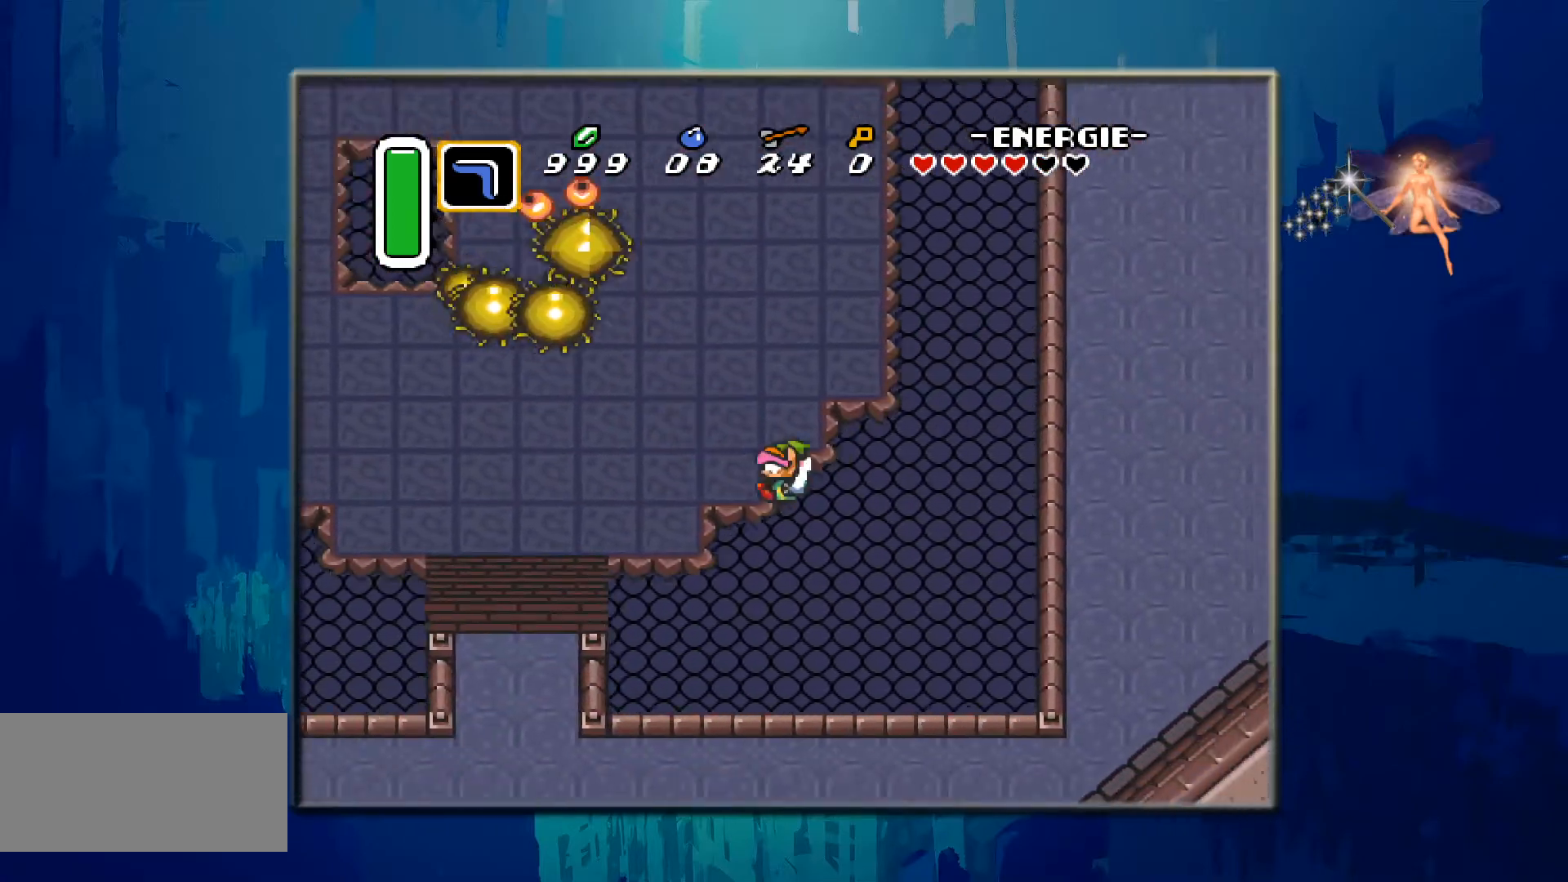
{"buttons": ["B", "DPAD_UP", "DPAD_LEFT"], "events": [[200, "B", "down"]]}
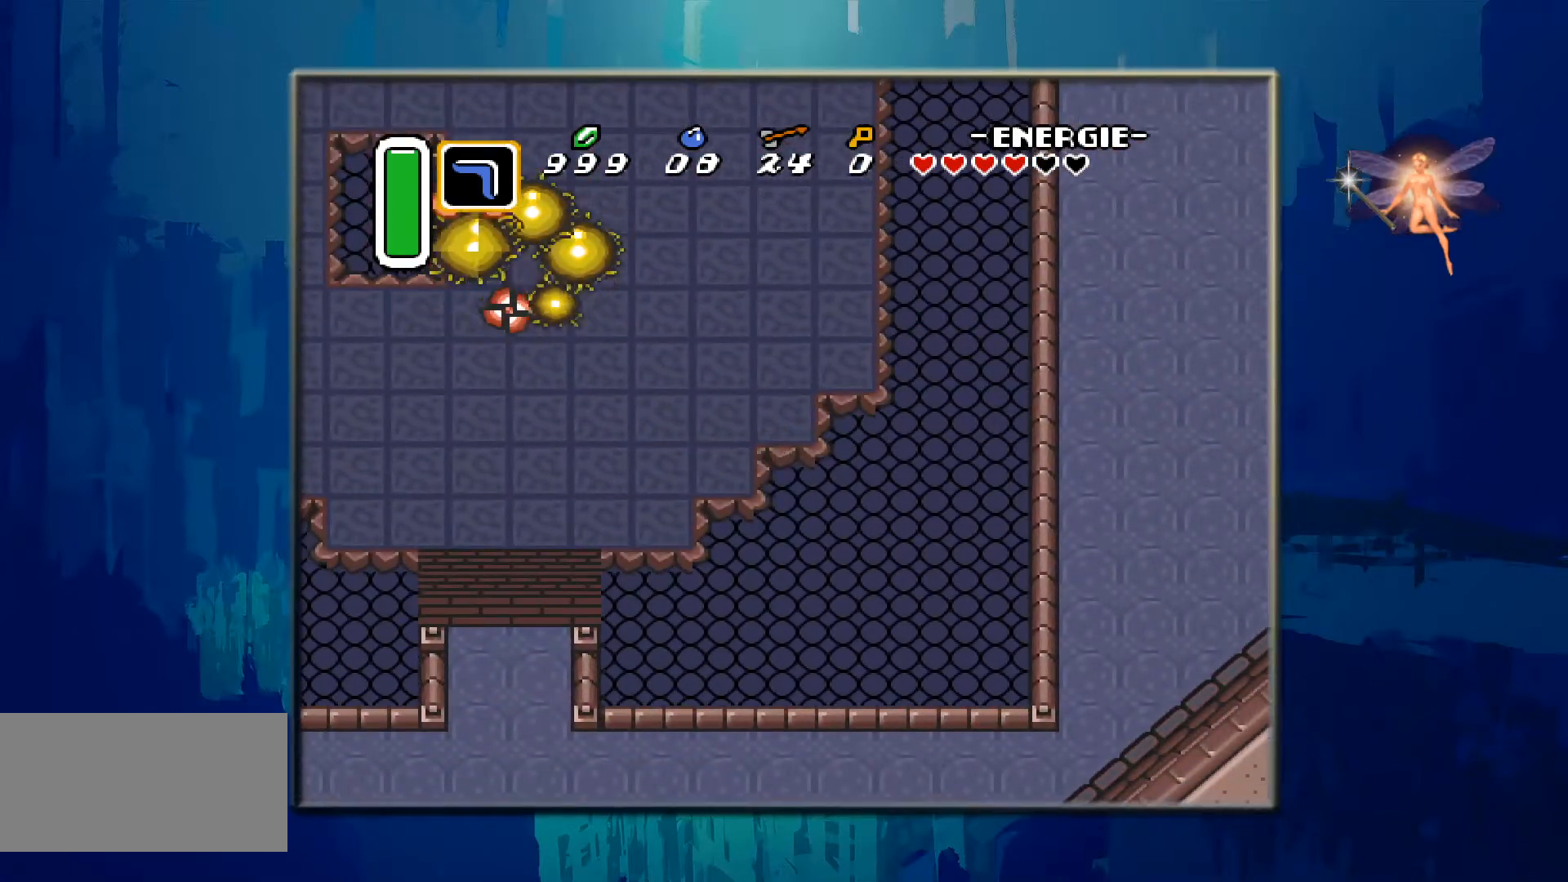
{"buttons": [], "events": [[67, "DPAD_UP", "up"], [133, "DPAD_LEFT", "up"], [400, "B", "up"]]}
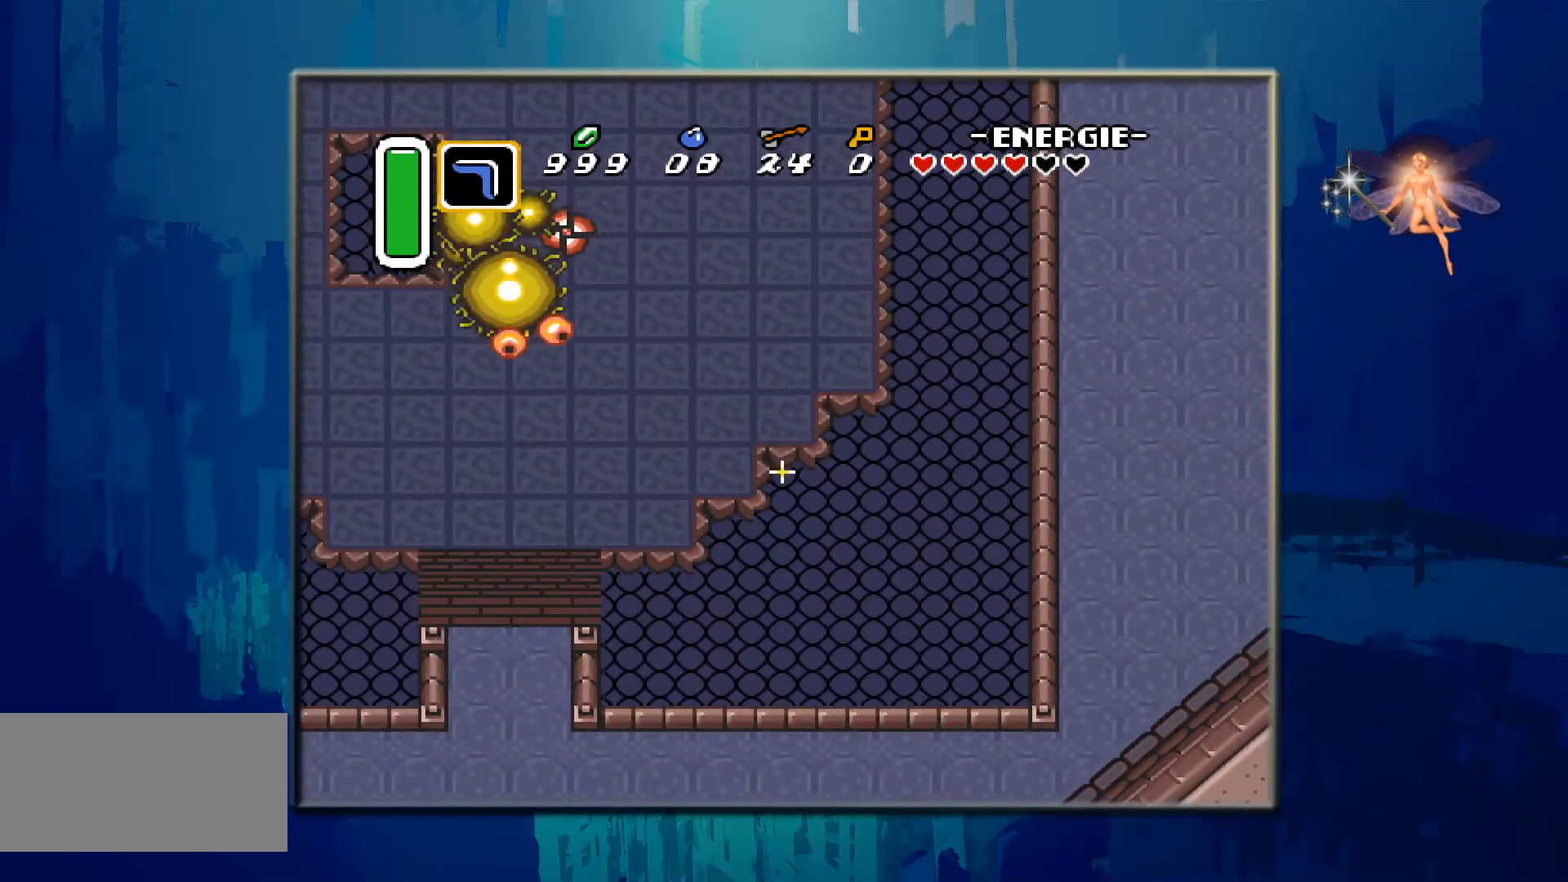
{"buttons": [], "events": []}
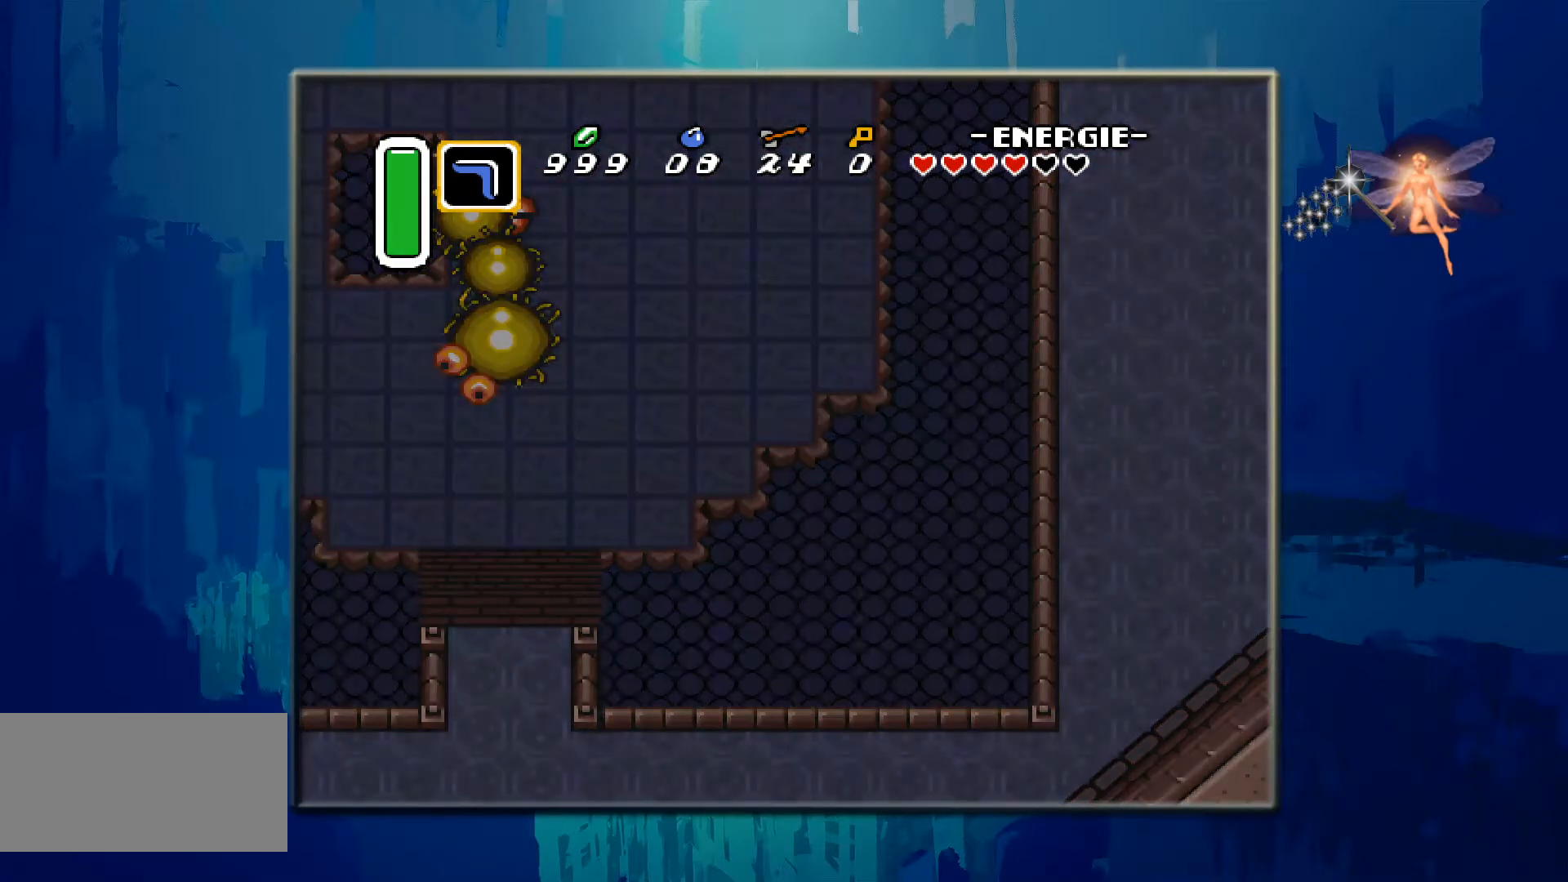
{"buttons": [], "events": []}
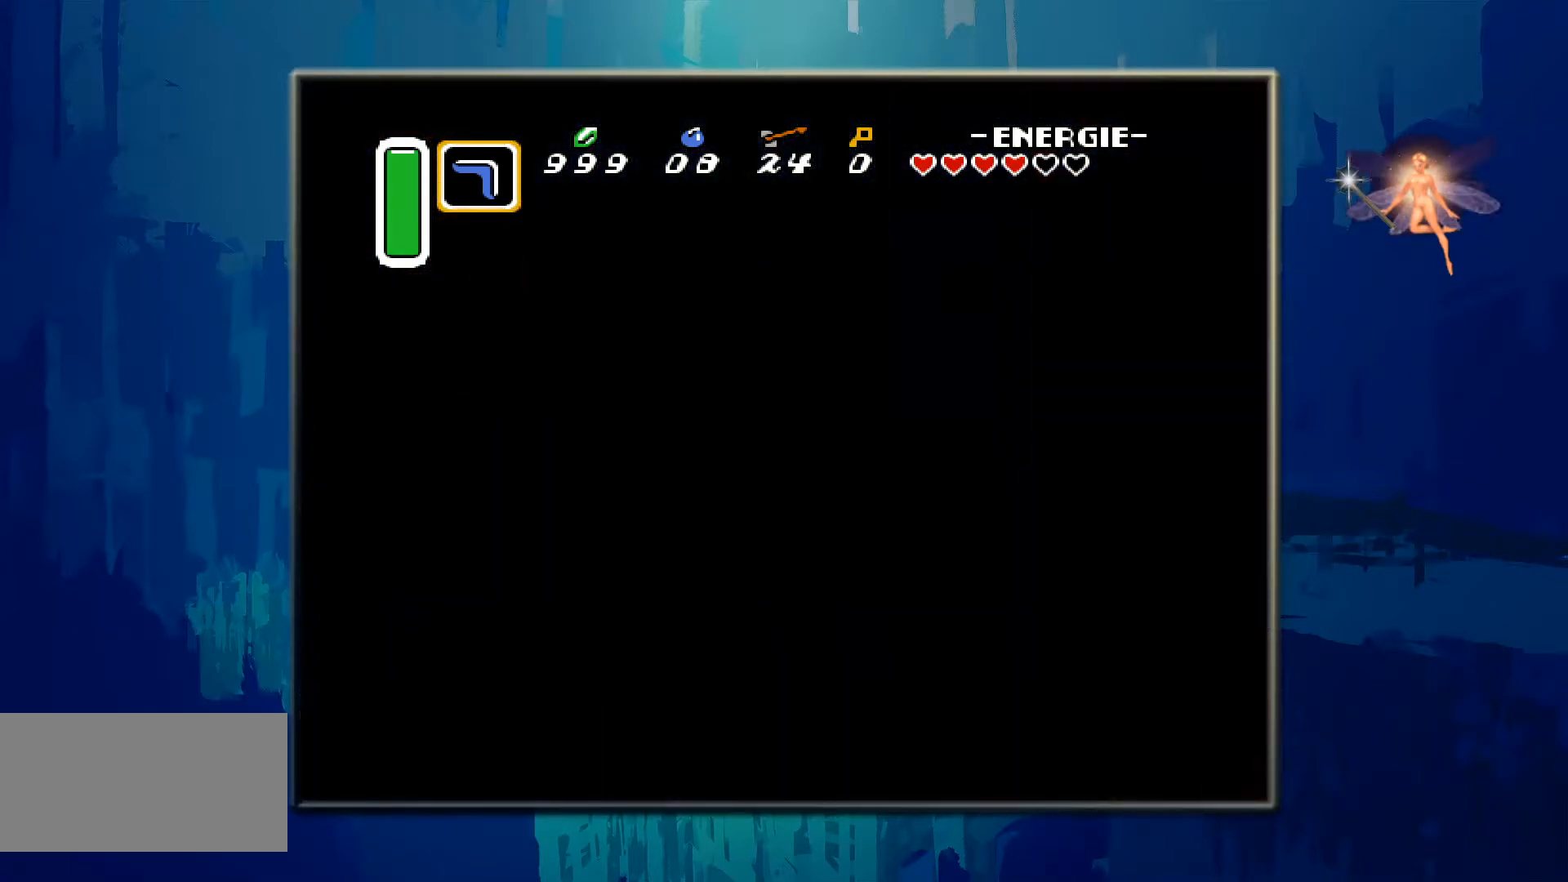
{"buttons": [], "events": []}
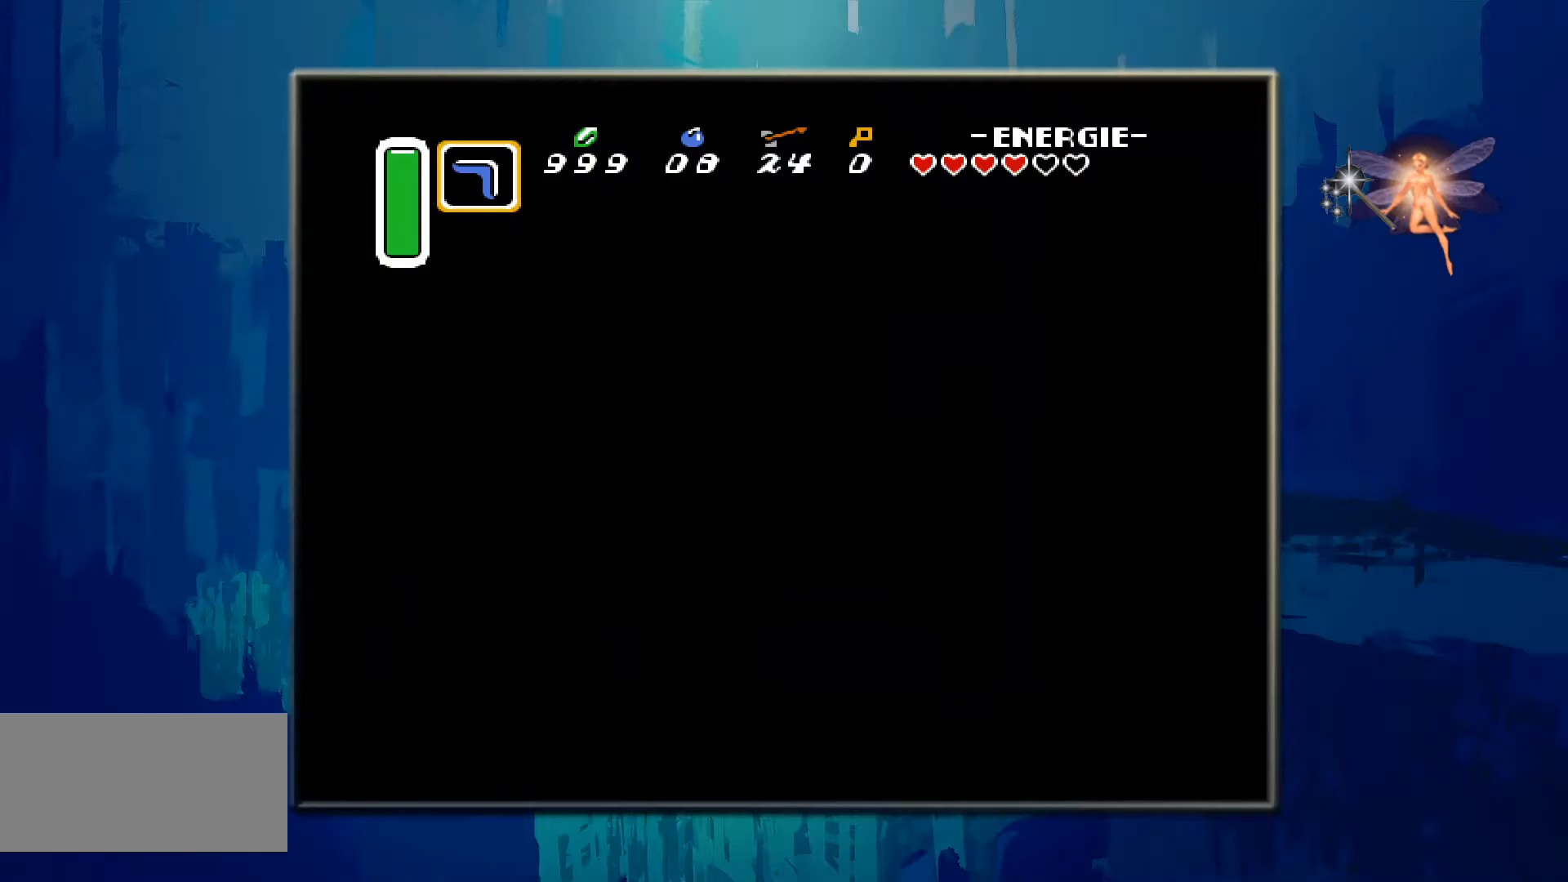
{"buttons": [], "events": []}
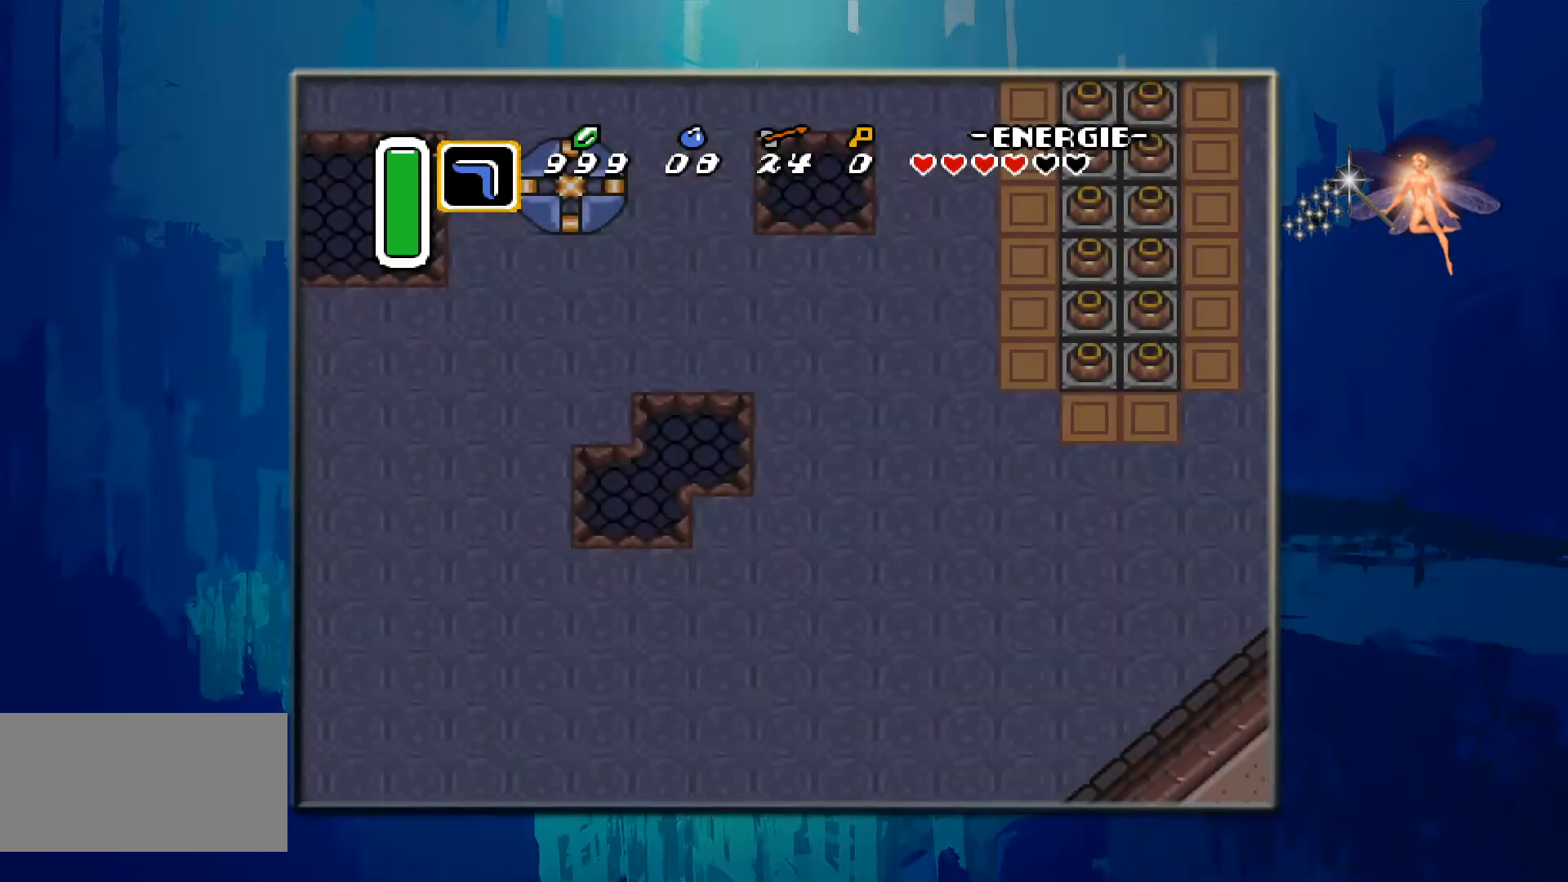
{"buttons": [], "events": []}
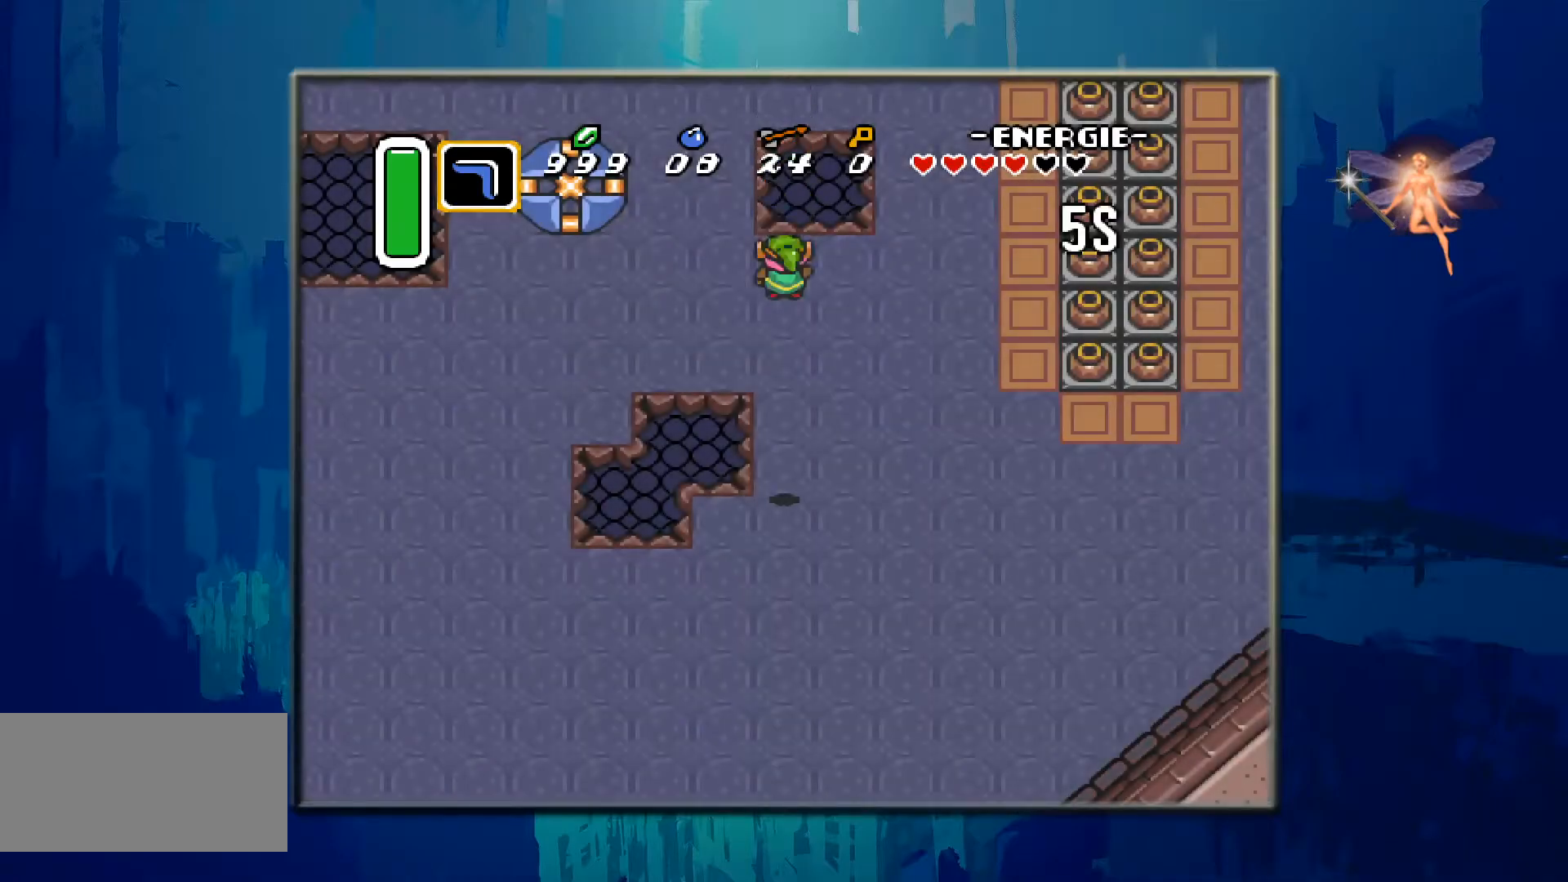
{"buttons": ["DPAD_RIGHT"], "events": [[383, "DPAD_RIGHT", "down"]]}
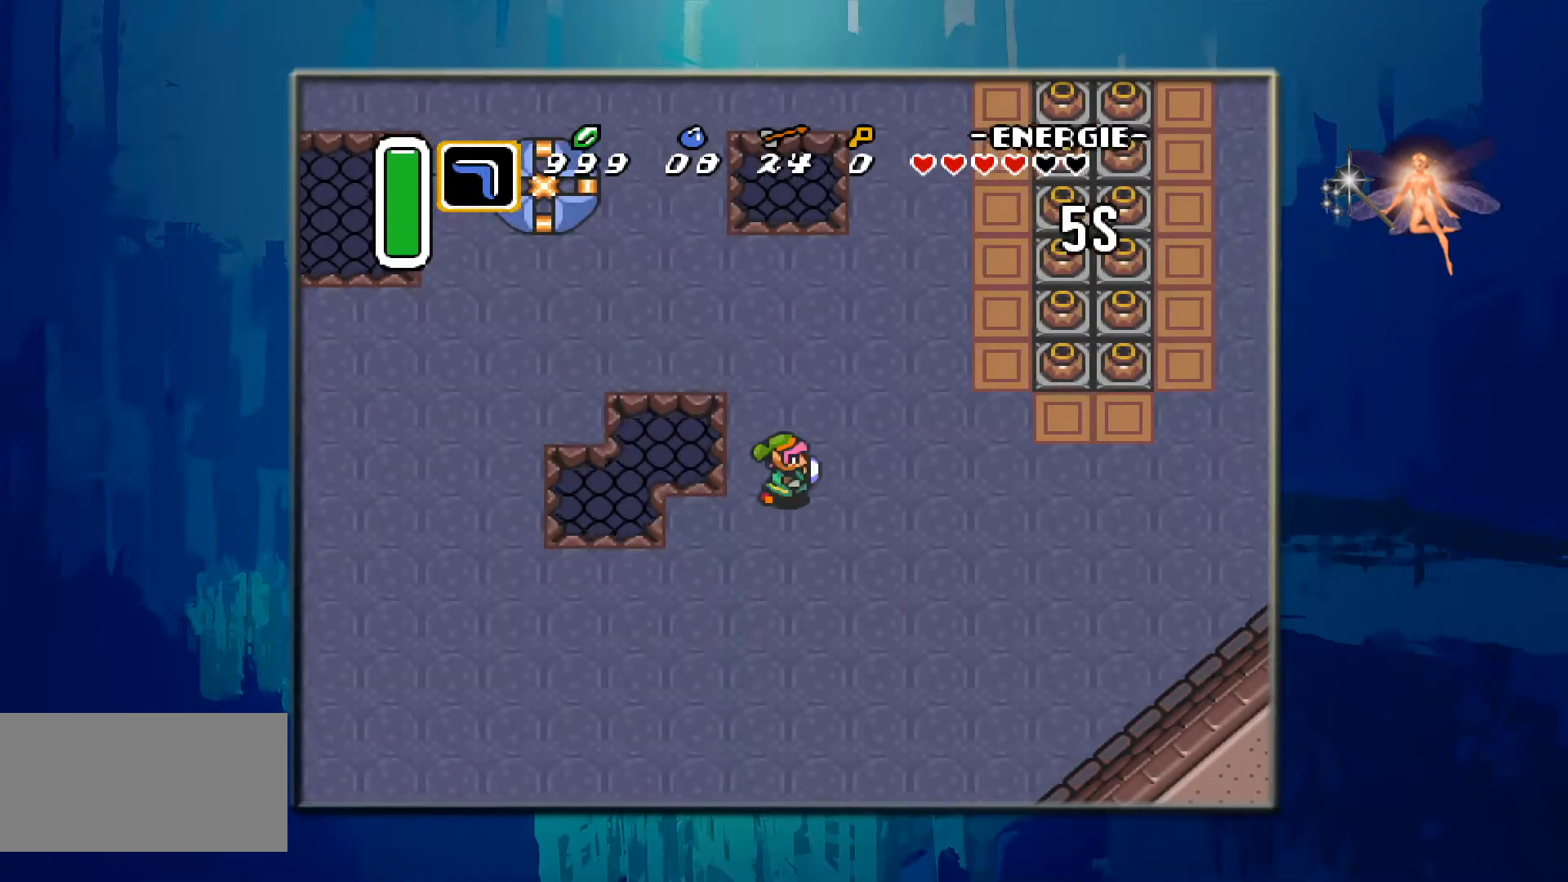
{"buttons": ["DPAD_UP"], "events": [[317, "DPAD_UP", "down"], [383, "DPAD_RIGHT", "up"]]}
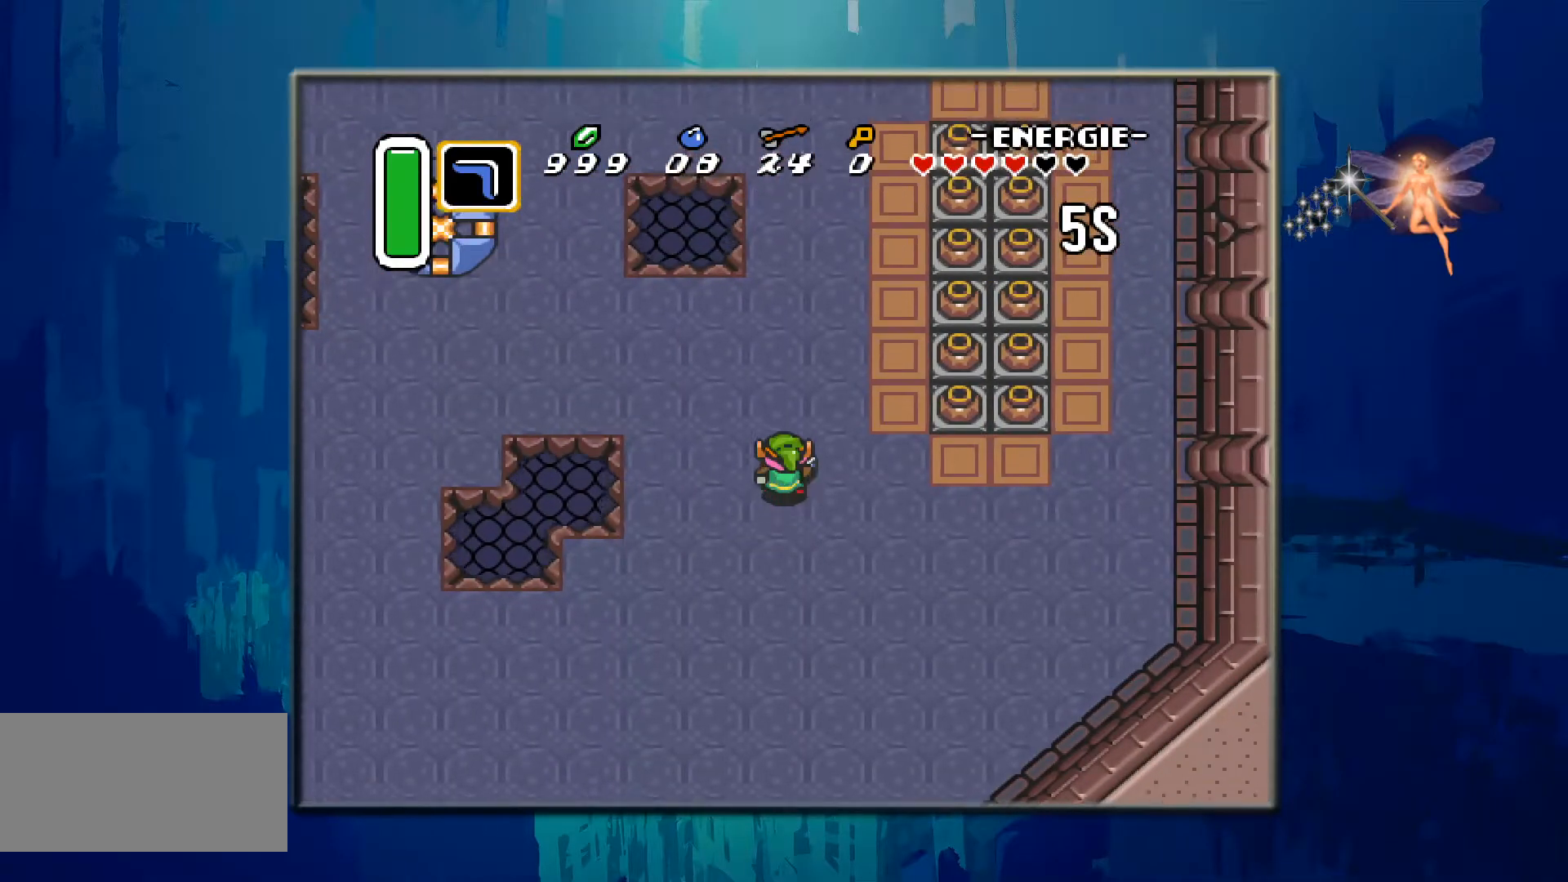
{"buttons": ["DPAD_RIGHT"], "events": [[83, "DPAD_RIGHT", "down"], [217, "DPAD_UP", "up"]]}
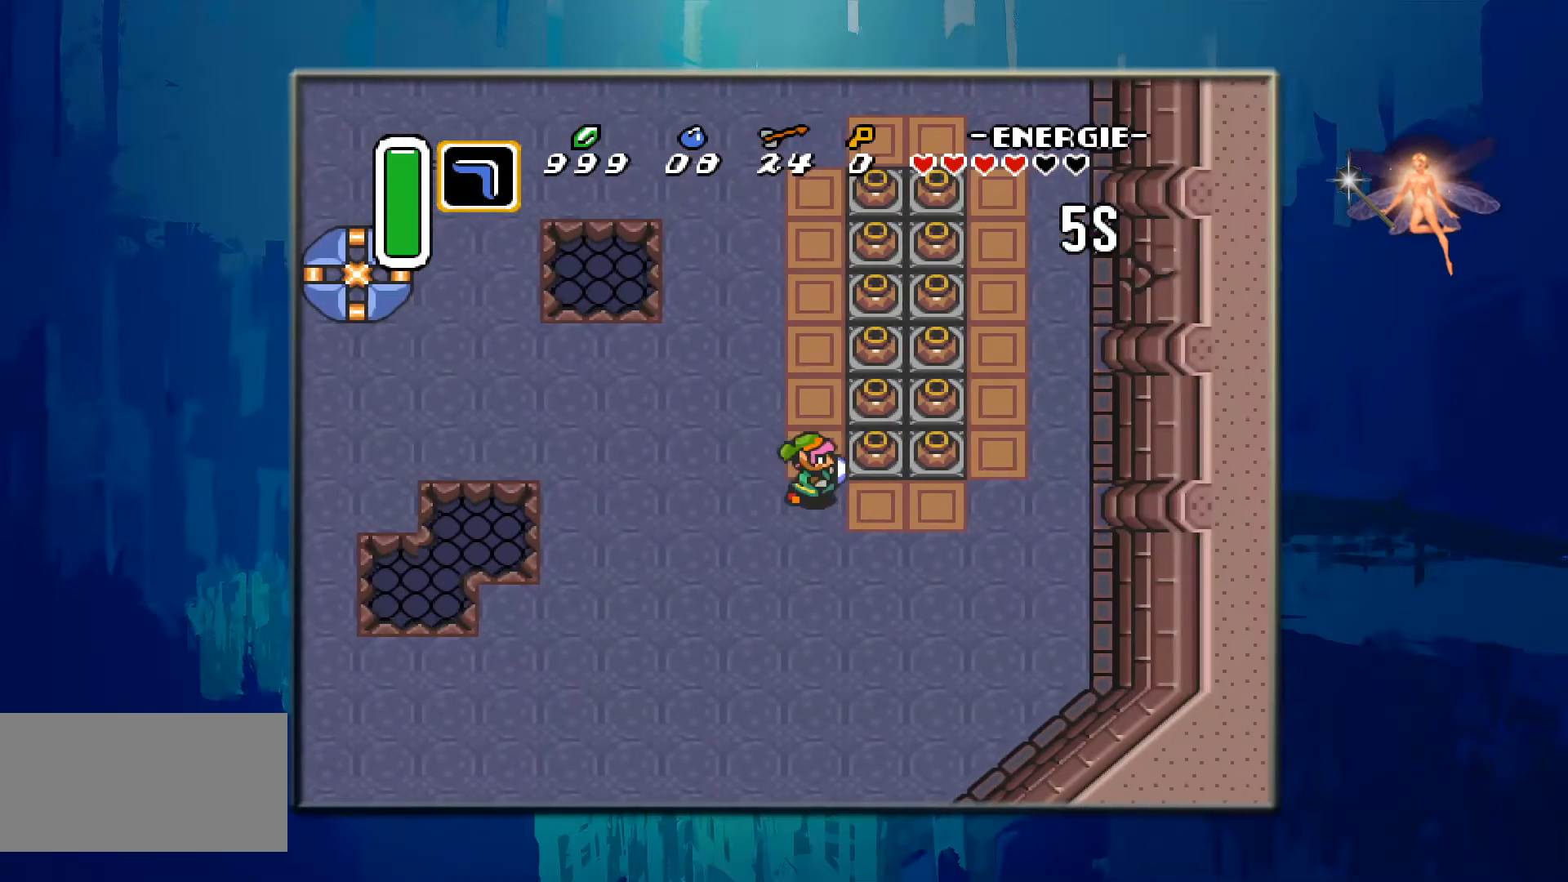
{"buttons": [], "events": [[133, "DPAD_RIGHT", "up"], [233, "A", "down"], [350, "DPAD_UP", "down"], [433, "A", "up"], [467, "DPAD_UP", "up"]]}
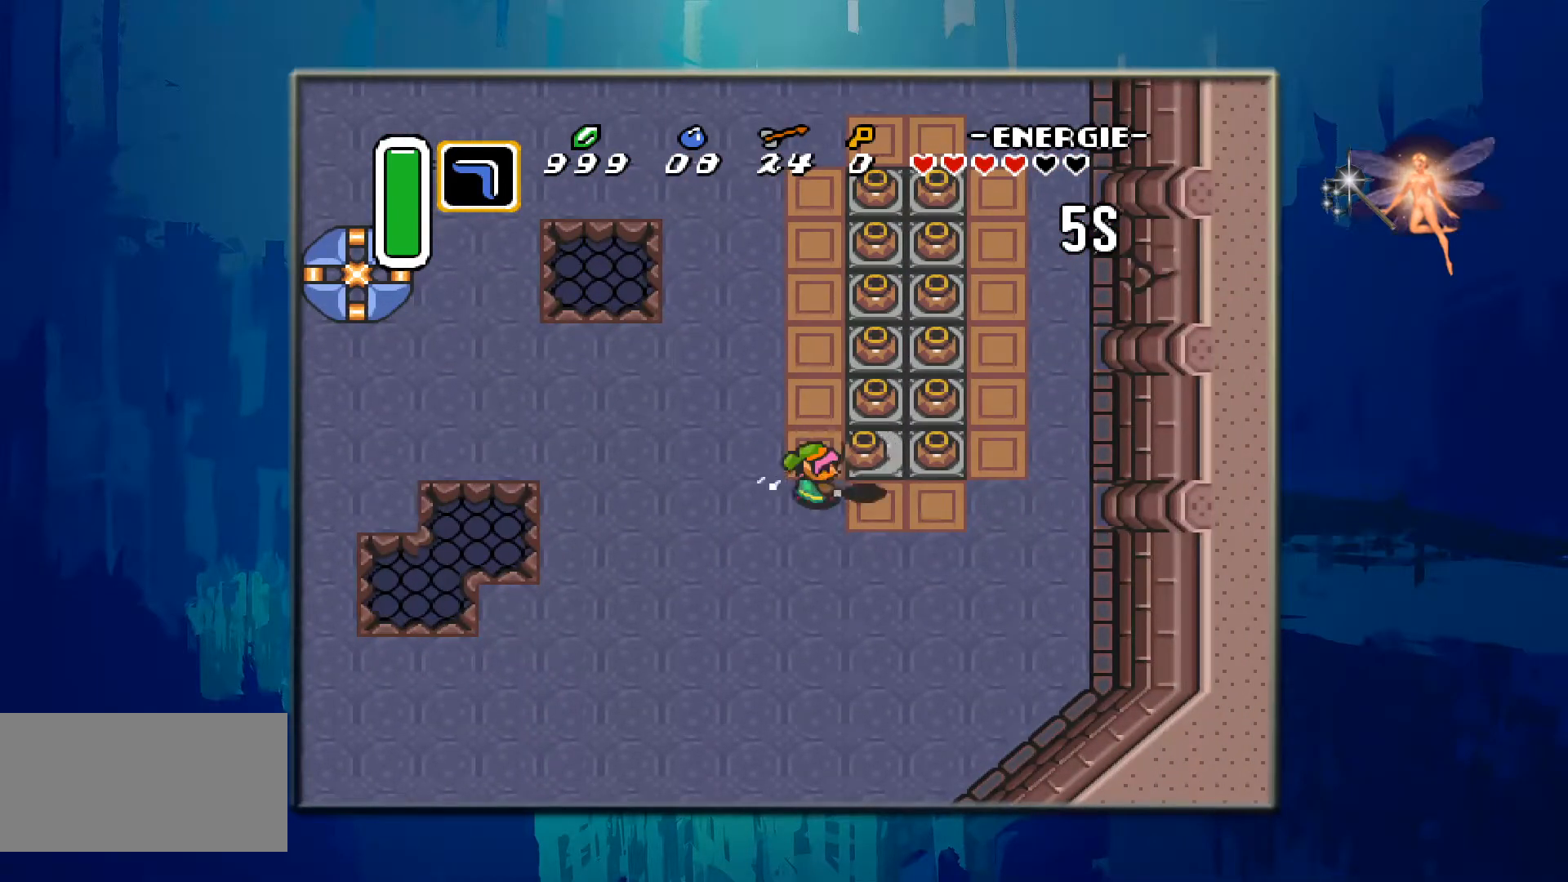
{"buttons": ["A", "DPAD_UP"], "events": [[117, "DPAD_RIGHT", "down"], [333, "DPAD_UP", "down"], [367, "A", "down"], [417, "DPAD_RIGHT", "up"]]}
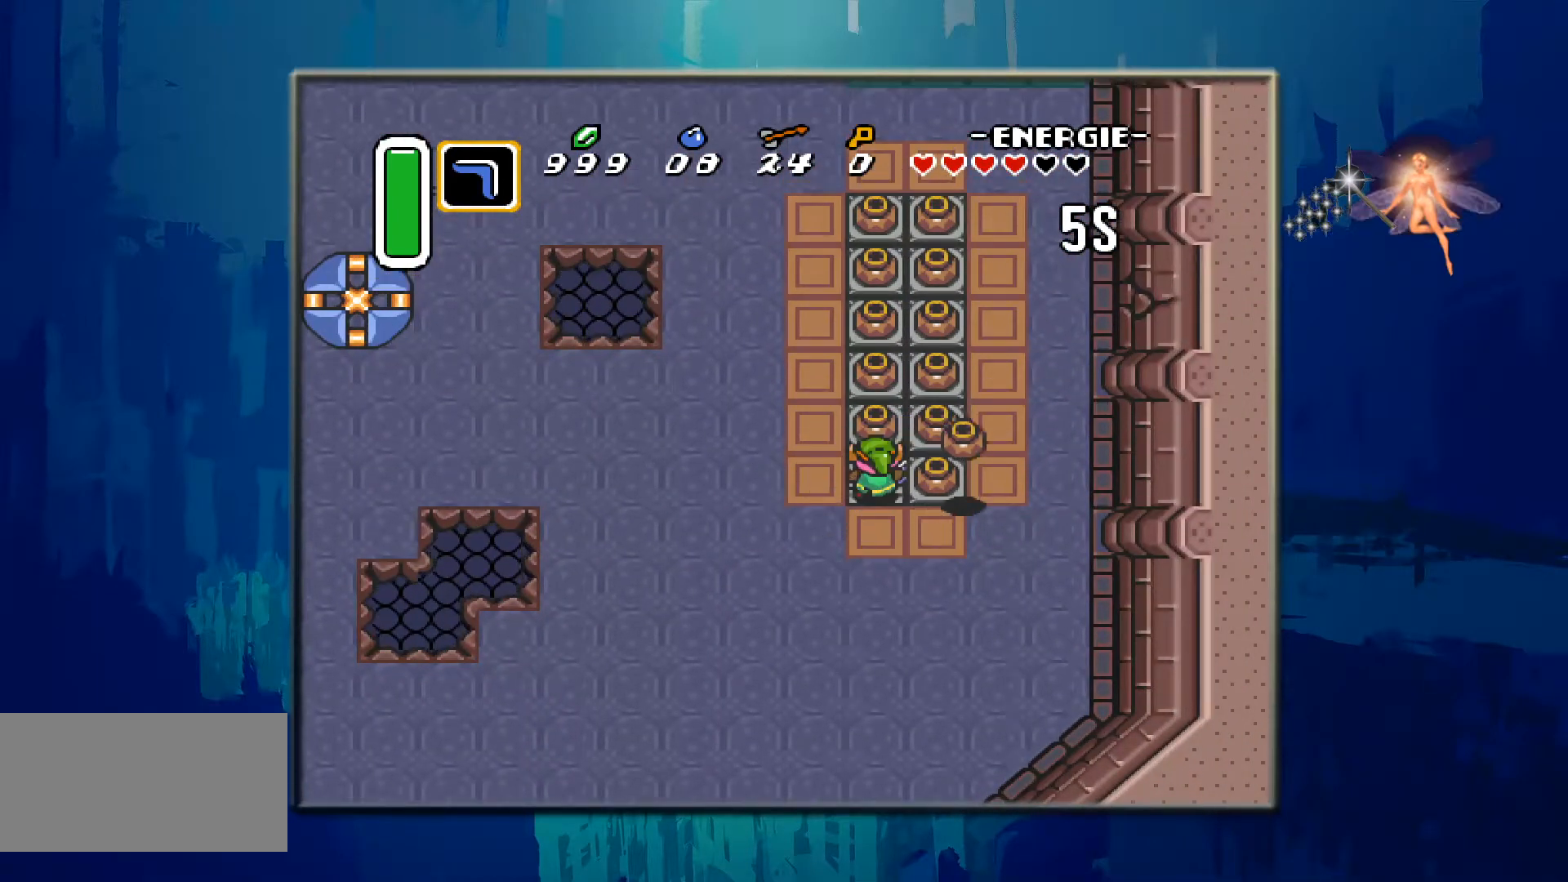
{"buttons": ["DPAD_RIGHT"], "events": [[67, "A", "up"], [67, "DPAD_RIGHT", "down"], [67, "DPAD_UP", "up"], [200, "A", "down"], [317, "A", "up"]]}
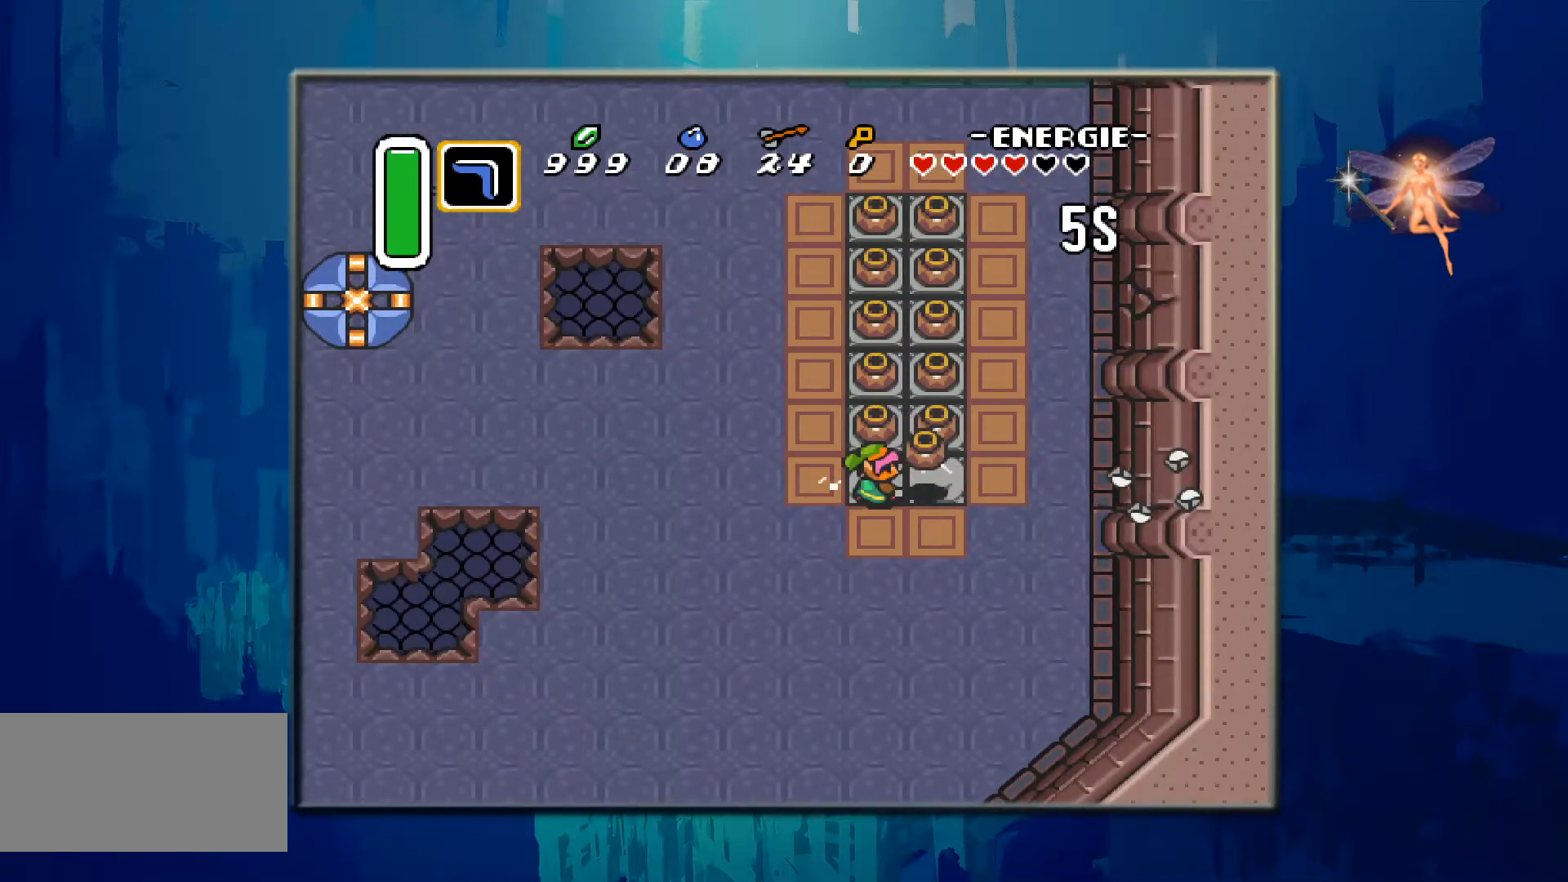
{"buttons": ["A", "DPAD_UP"], "events": [[17, "DPAD_RIGHT", "up"], [50, "DPAD_UP", "down"], [133, "A", "down"], [333, "A", "up"], [467, "A", "down"]]}
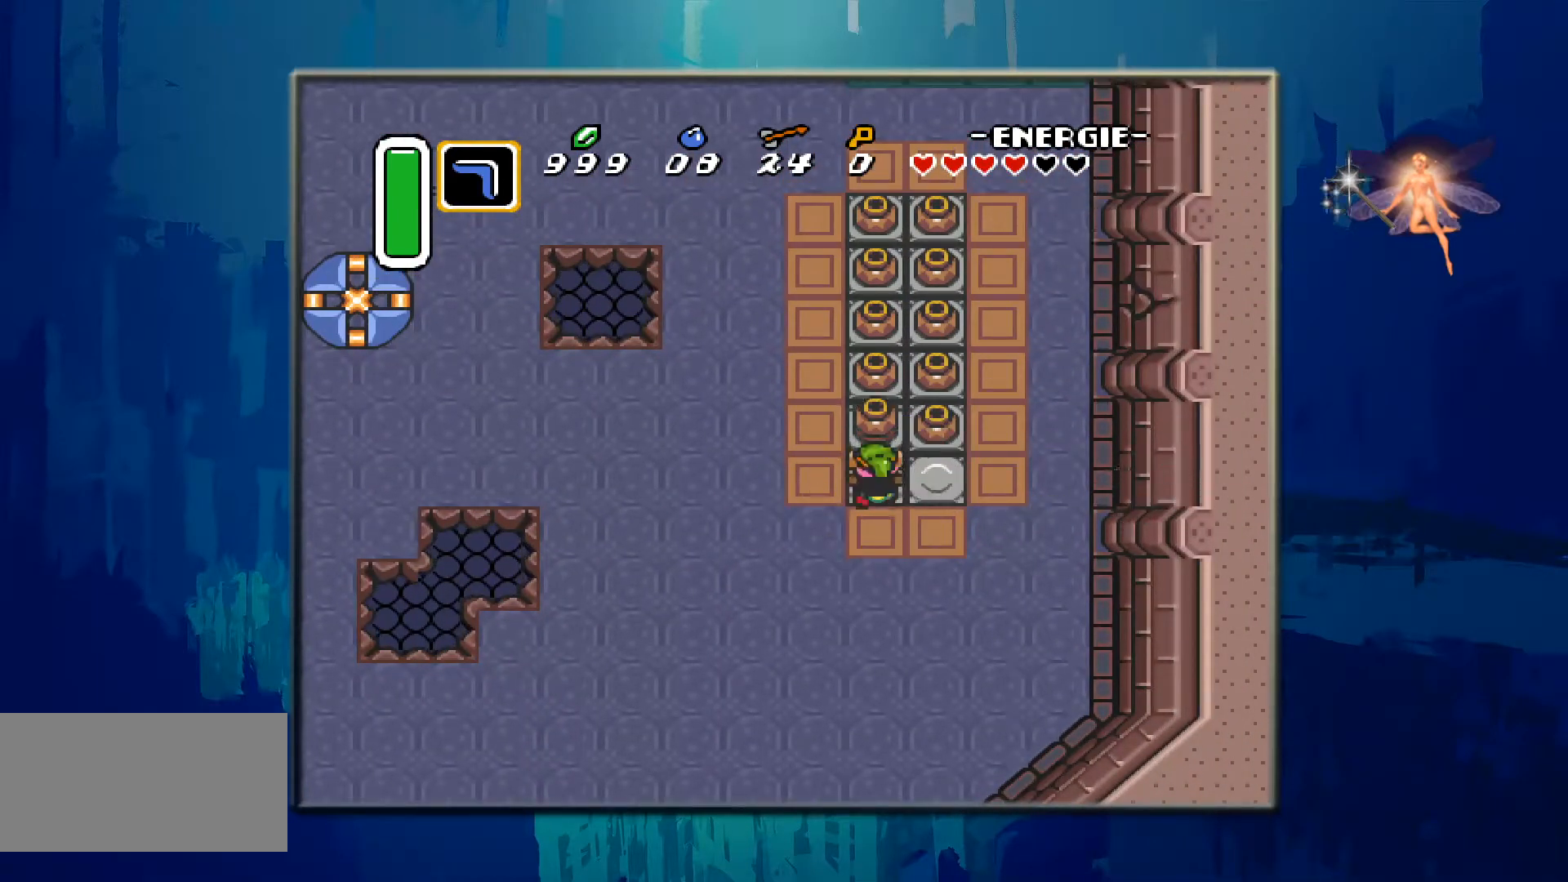
{"buttons": ["A", "DPAD_UP"], "events": [[67, "A", "up"], [117, "DPAD_UP", "up"], [200, "A", "down"], [300, "DPAD_UP", "down"], [367, "A", "up"], [500, "A", "down"]]}
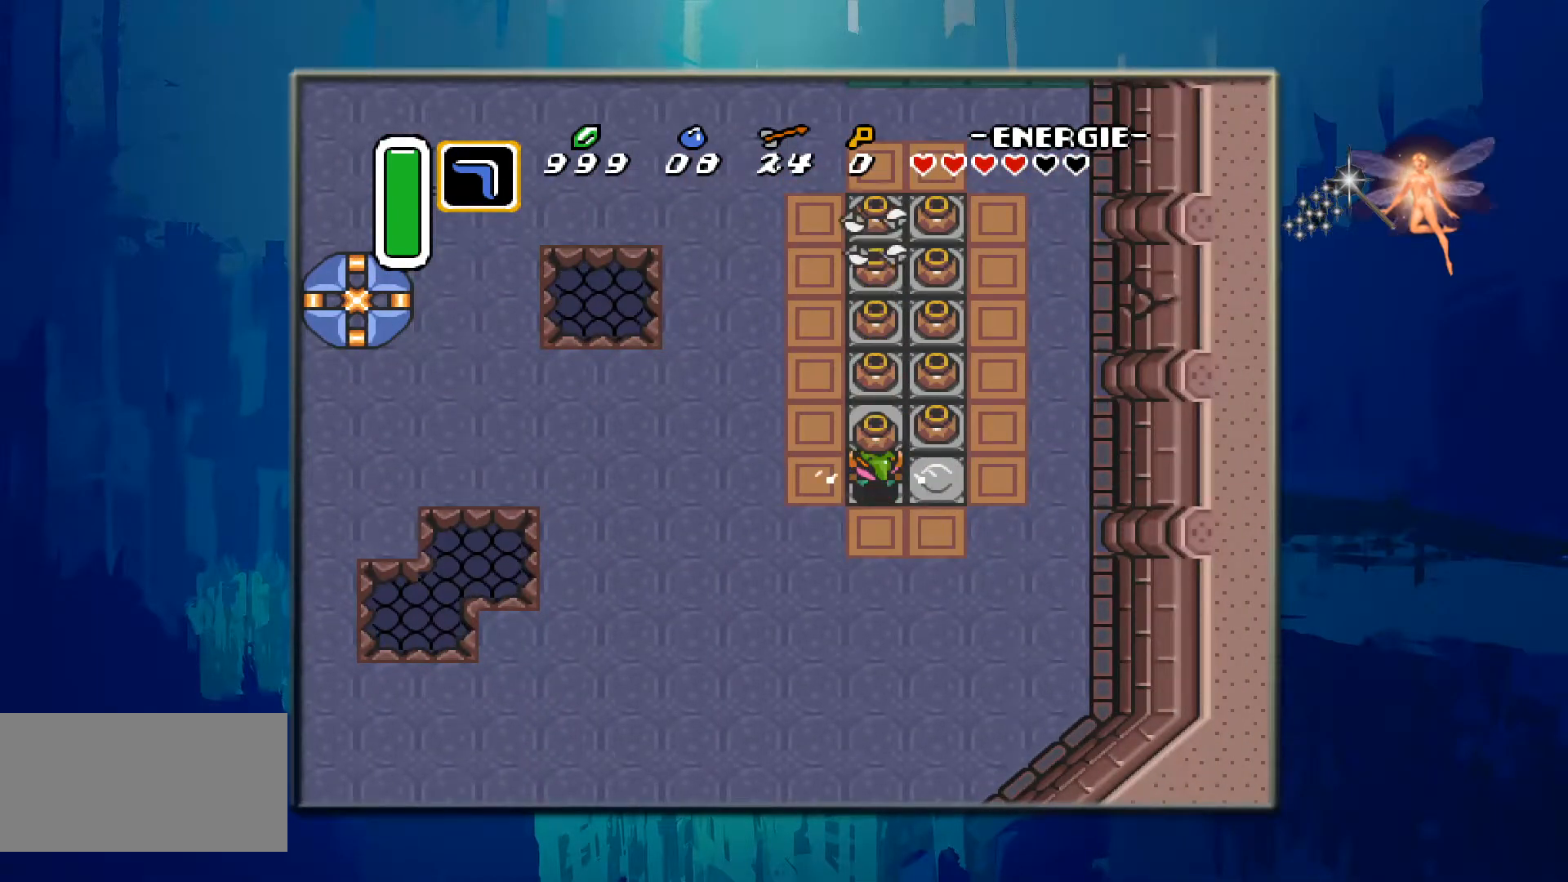
{"buttons": ["A", "DPAD_UP"], "events": [[133, "A", "up"], [450, "A", "down"]]}
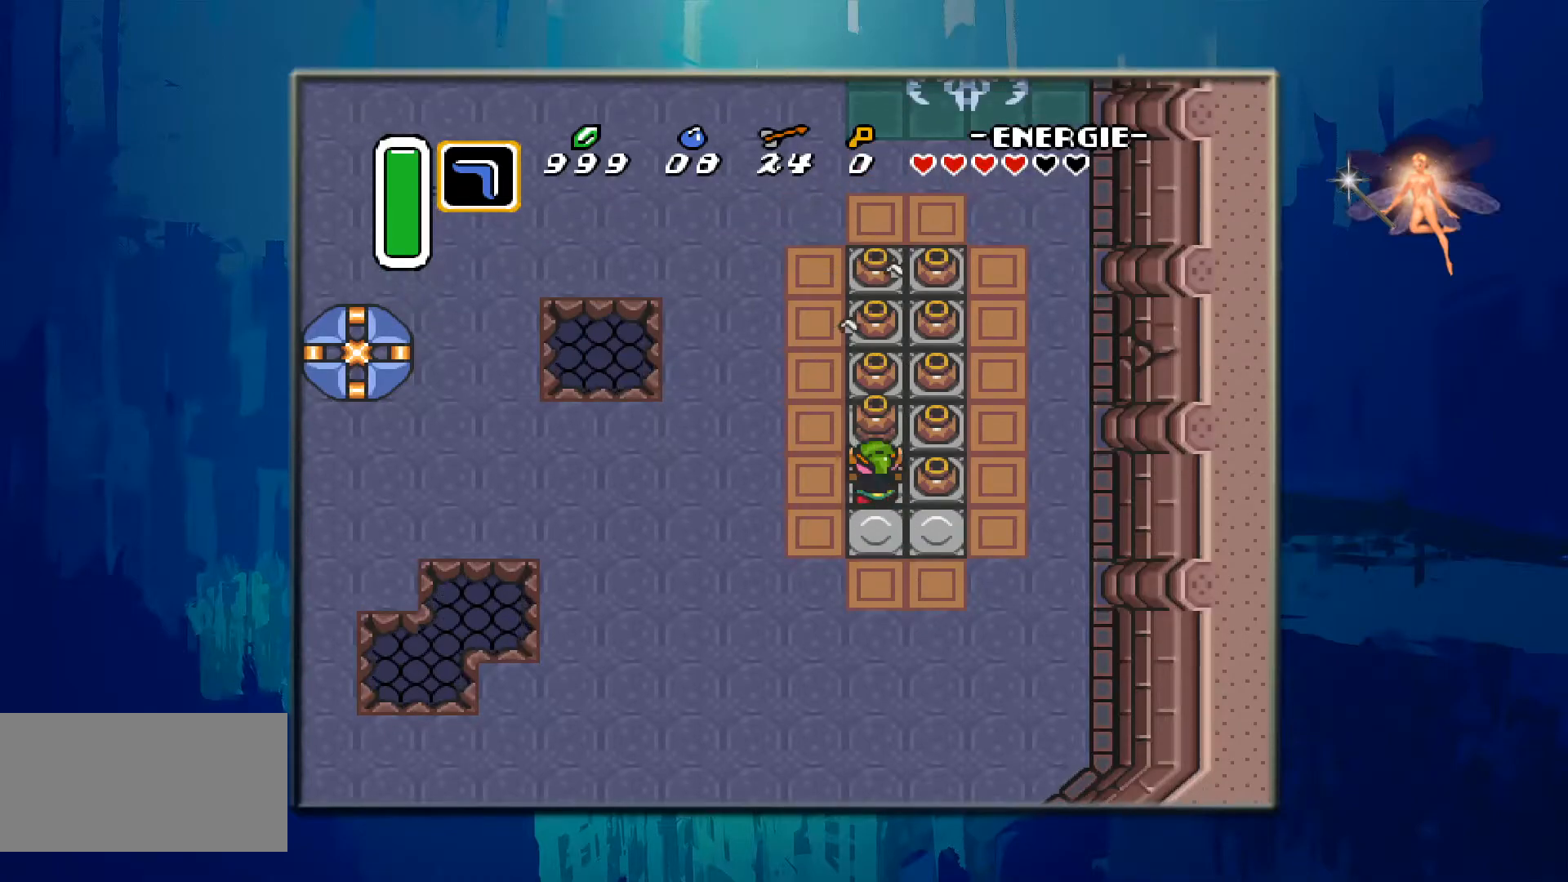
{"buttons": ["A", "DPAD_UP"], "events": [[83, "A", "up"], [233, "A", "down"], [367, "A", "up"], [500, "A", "down"]]}
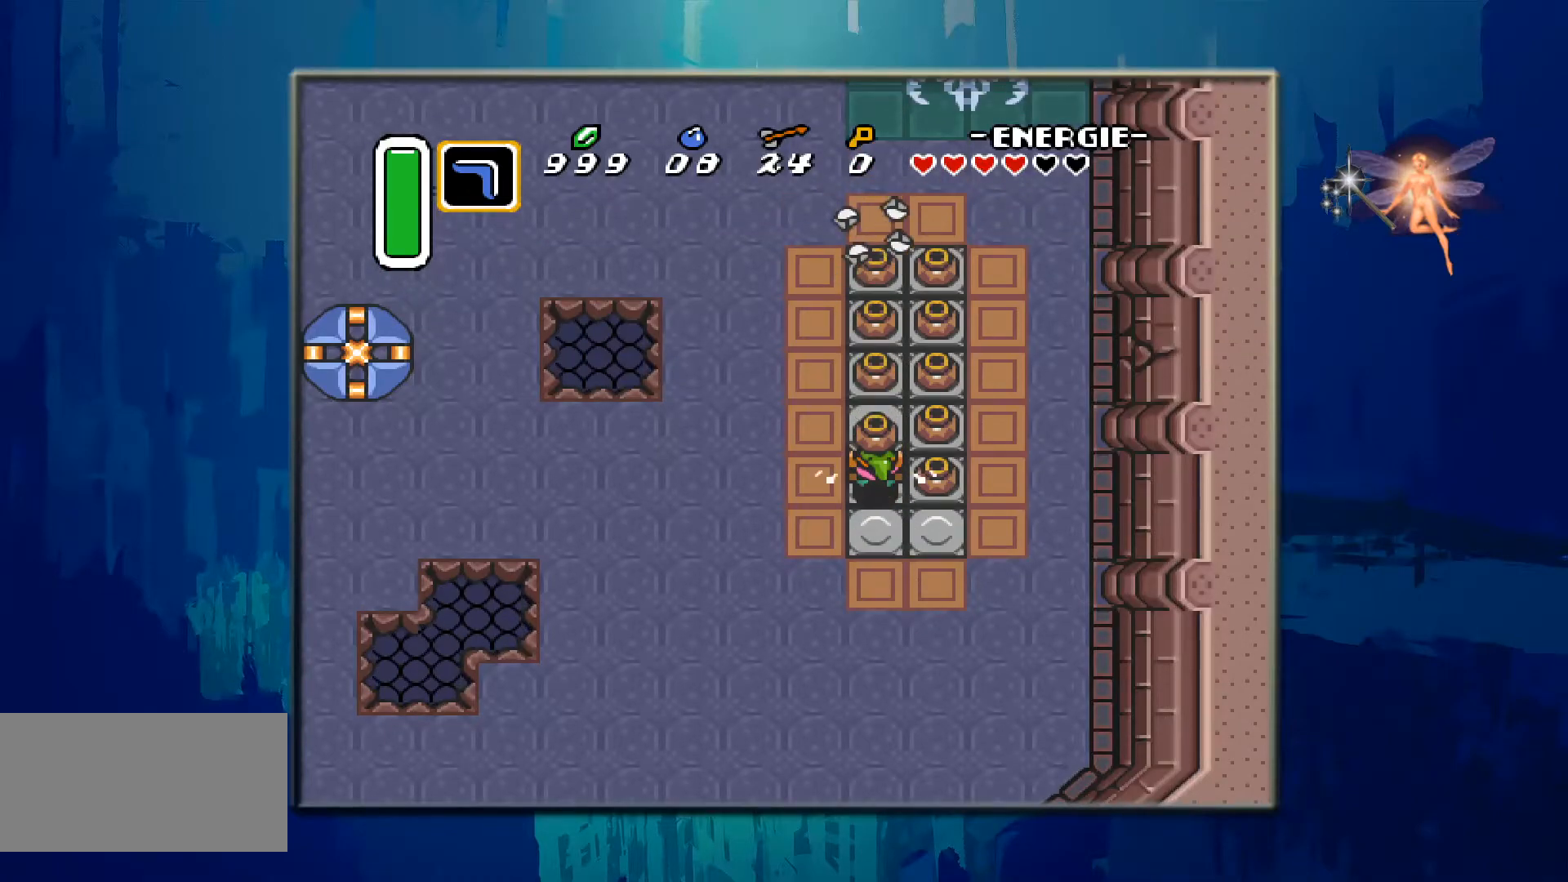
{"buttons": ["A", "DPAD_UP"], "events": [[150, "A", "up"], [400, "A", "down"]]}
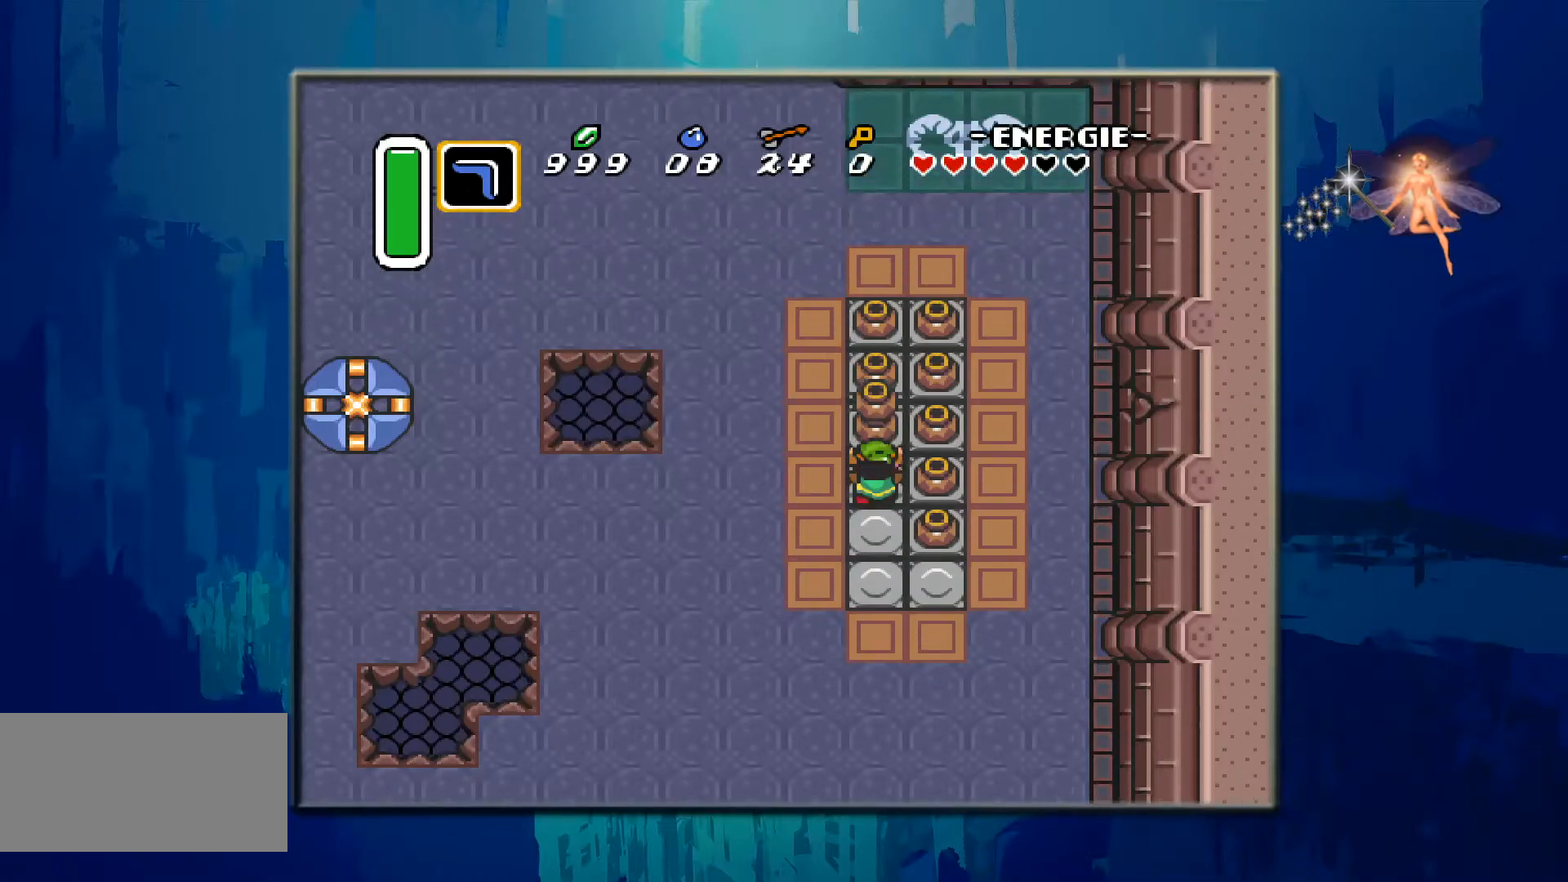
{"buttons": ["DPAD_UP"], "events": [[83, "A", "up"], [283, "A", "down"], [467, "A", "up"]]}
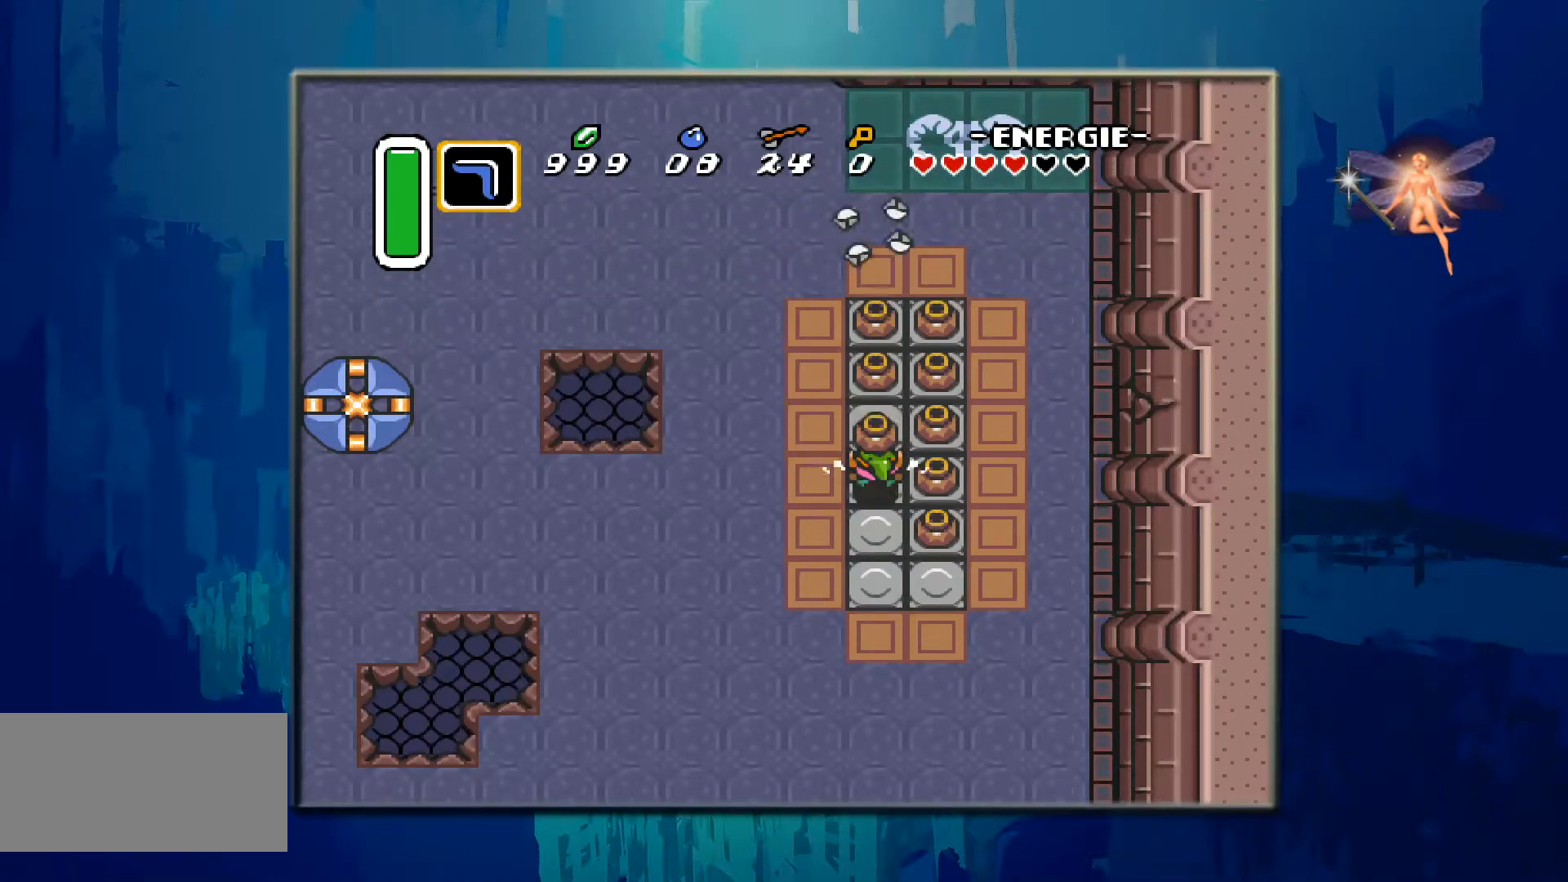
{"buttons": ["A", "DPAD_UP"], "events": [[133, "A", "down"], [333, "A", "up"], [500, "A", "down"]]}